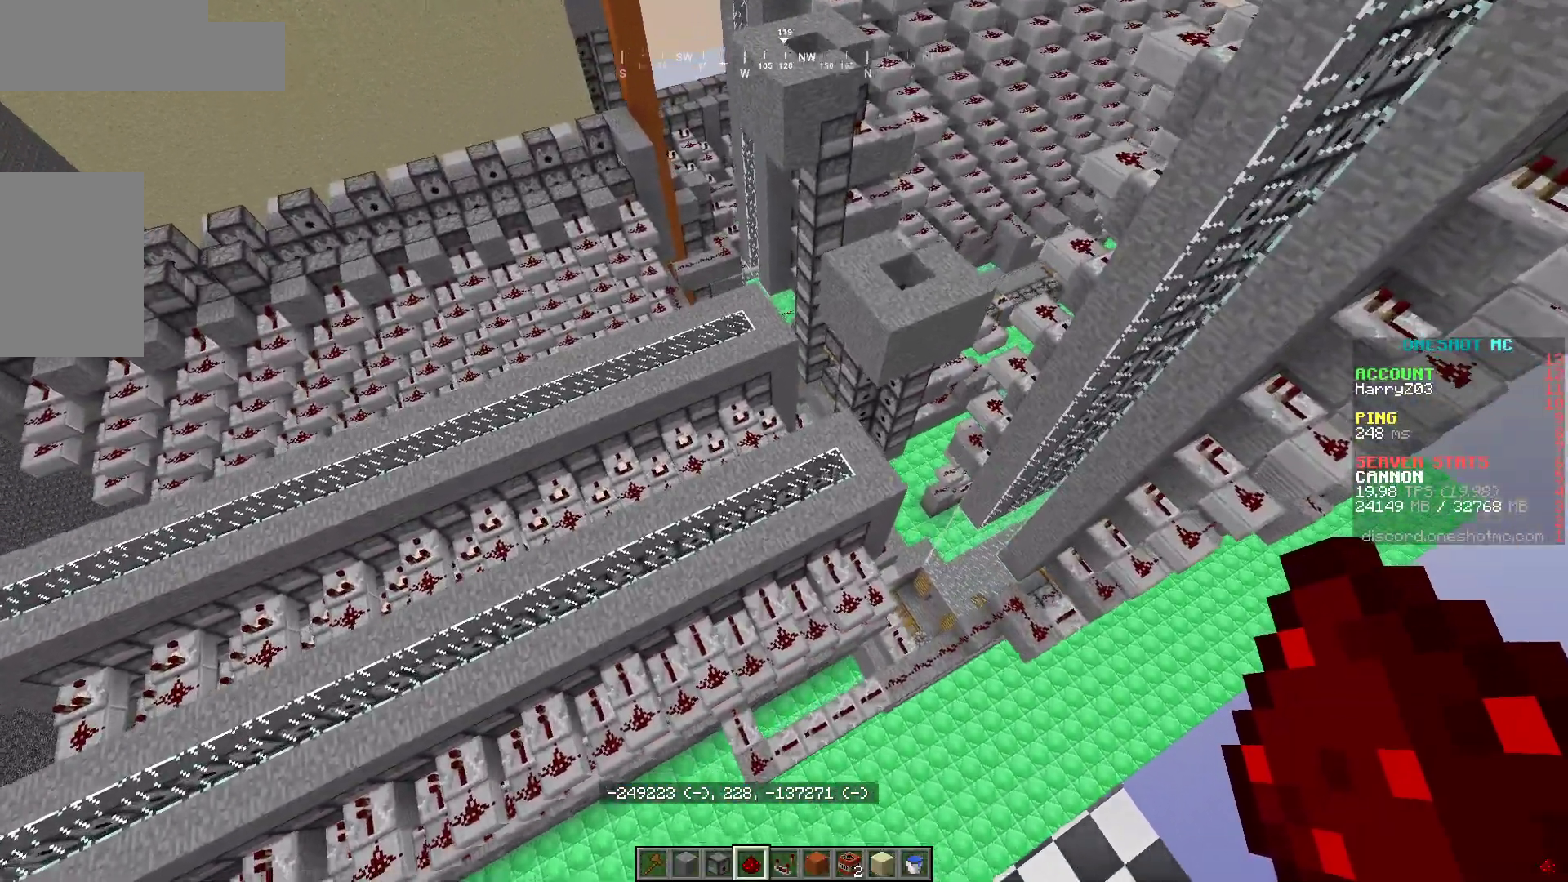
Gameplay with keyboard and mouse; each line is a JSON object with the keys and mouse buttons held at the frame after it. "events" lists presses ("down") and releases ("up") of "a", "d", "s", "w", "mouse_left" and "mouse_right" between this image and that frame as [ms after this image, input, new state], when the widget could be followed in between. "mouse_left", "mouse_right" = the "left", "right" buttons of the "mouse" list. No other keys are recorded. Fast repeated clicks can show as one long hold. Mouse movement is not recorded.
{"keys": ["a"], "mouse": [], "events": [[200, "a", "down"]]}
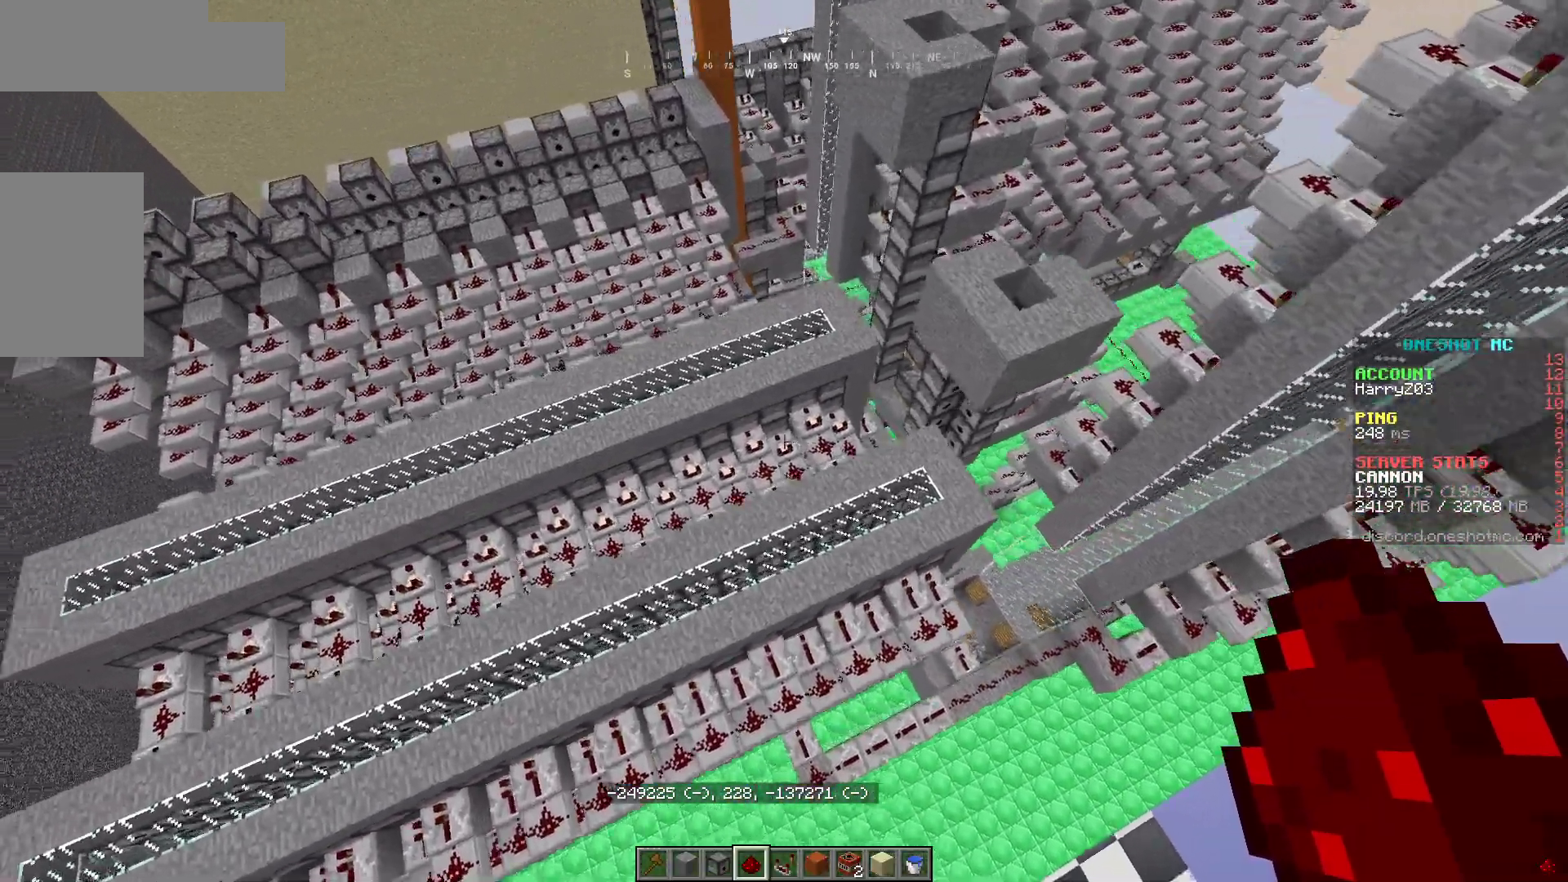
{"keys": ["a"], "mouse": [], "events": []}
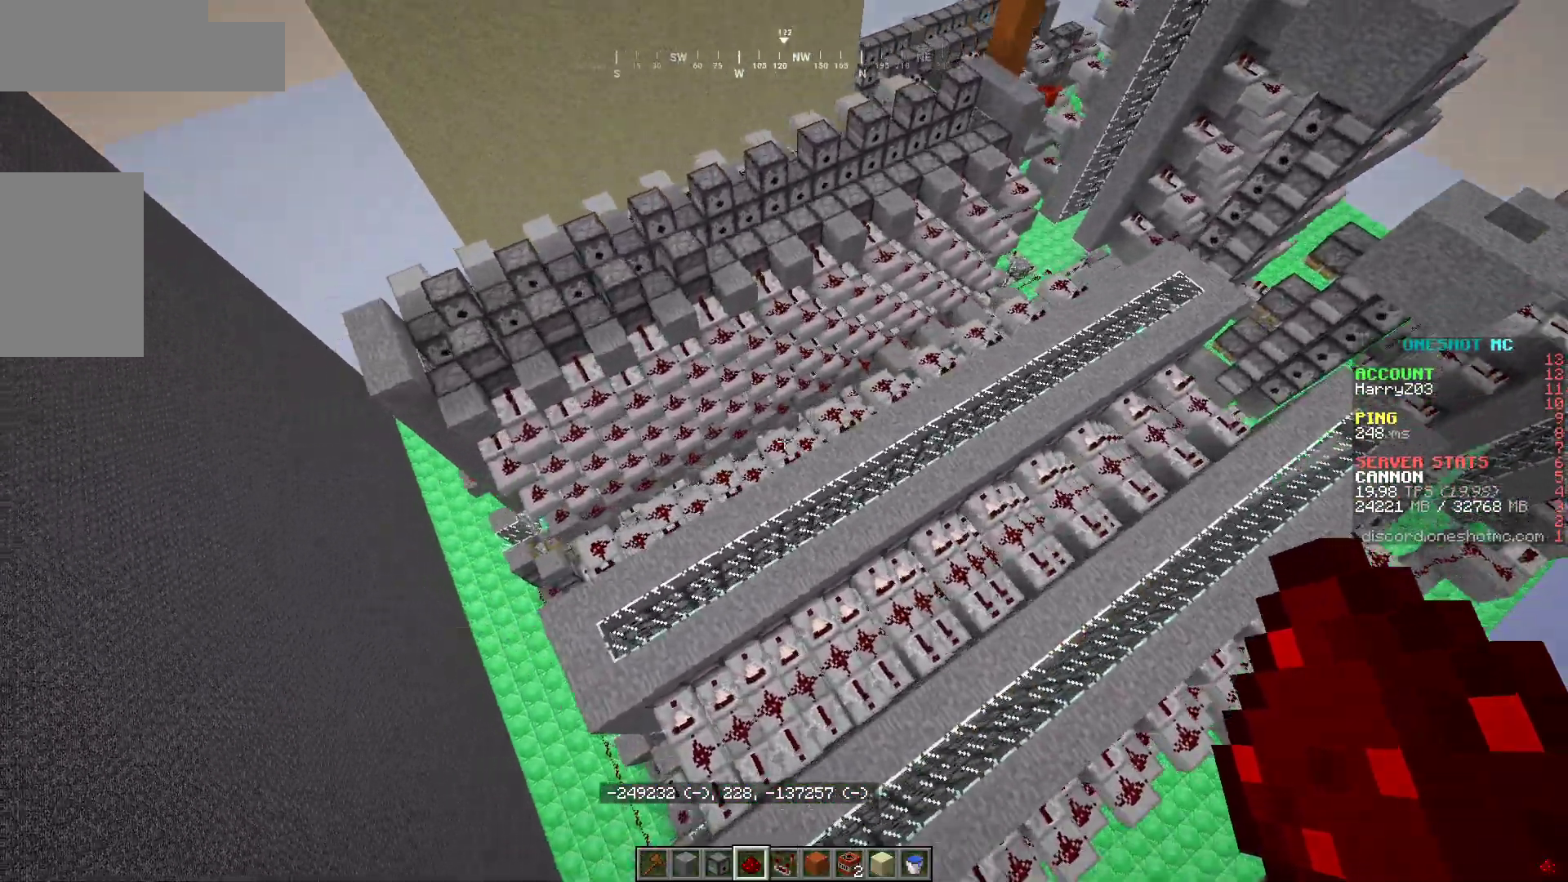
{"keys": ["d", "w"], "mouse": [], "events": [[67, "a", "up"], [67, "d", "down"], [217, "w", "down"], [300, "d", "up"], [383, "d", "down"]]}
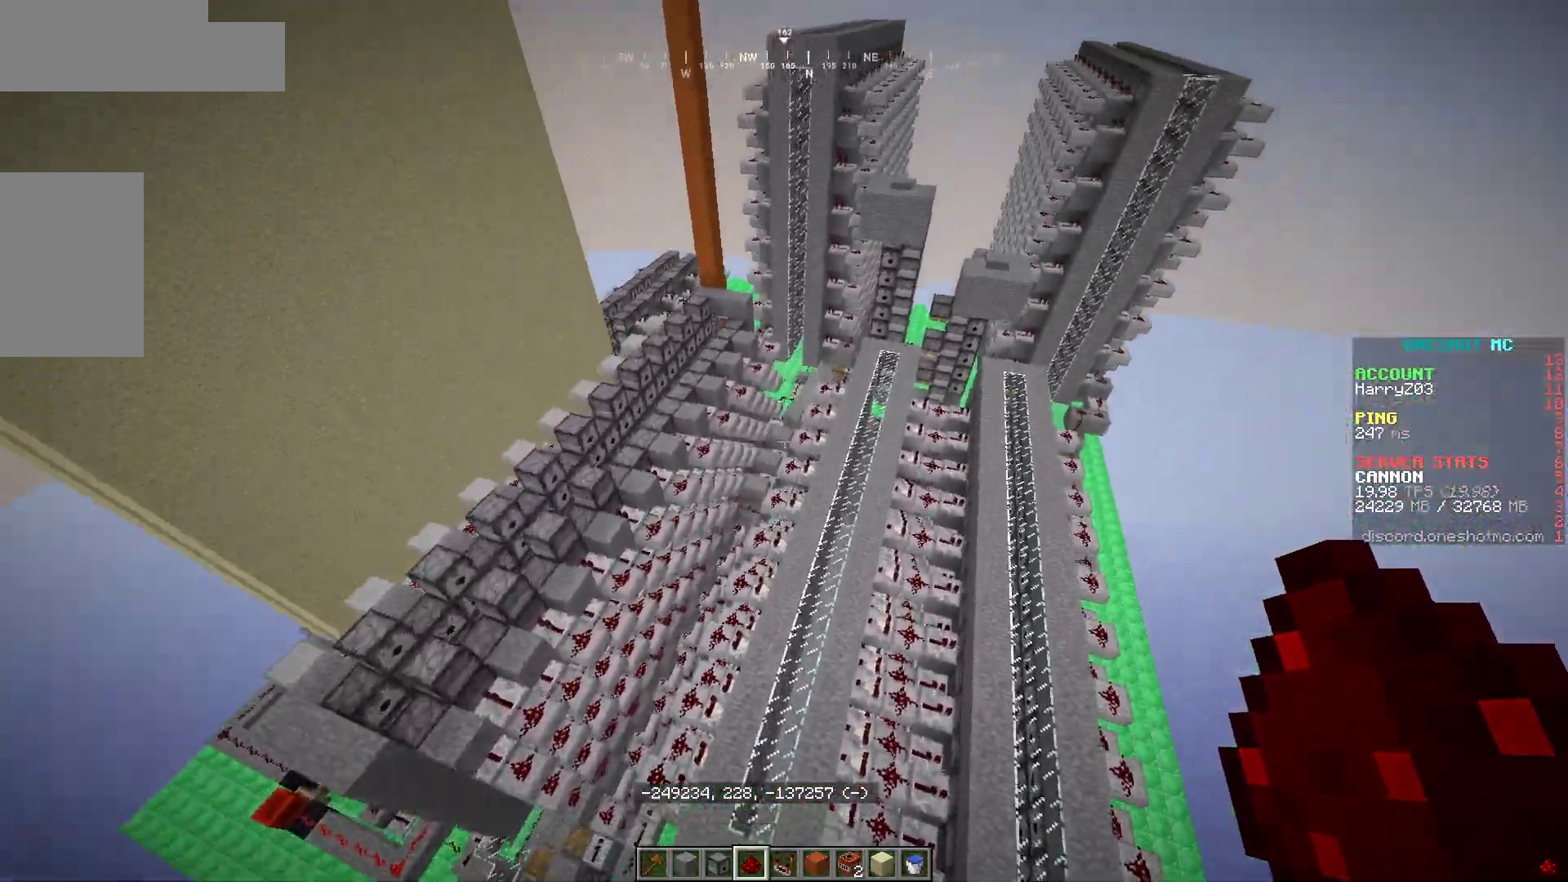
{"keys": ["a"], "mouse": [], "events": [[83, "d", "up"], [117, "w", "up"], [283, "a", "down"]]}
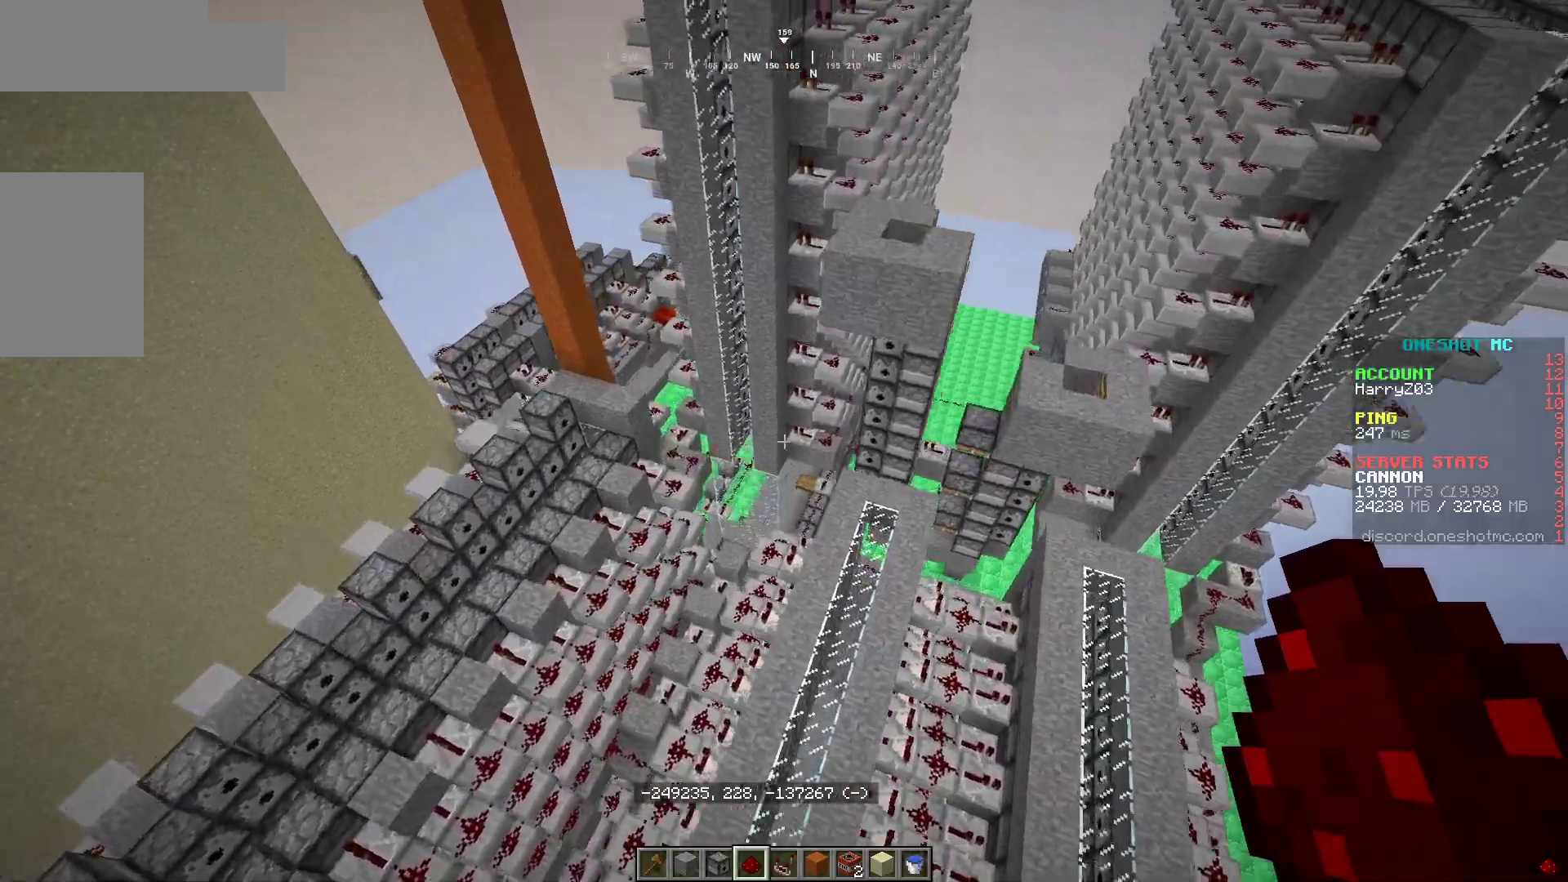
{"keys": ["d"], "mouse": [], "events": [[317, "a", "up"], [367, "d", "down"]]}
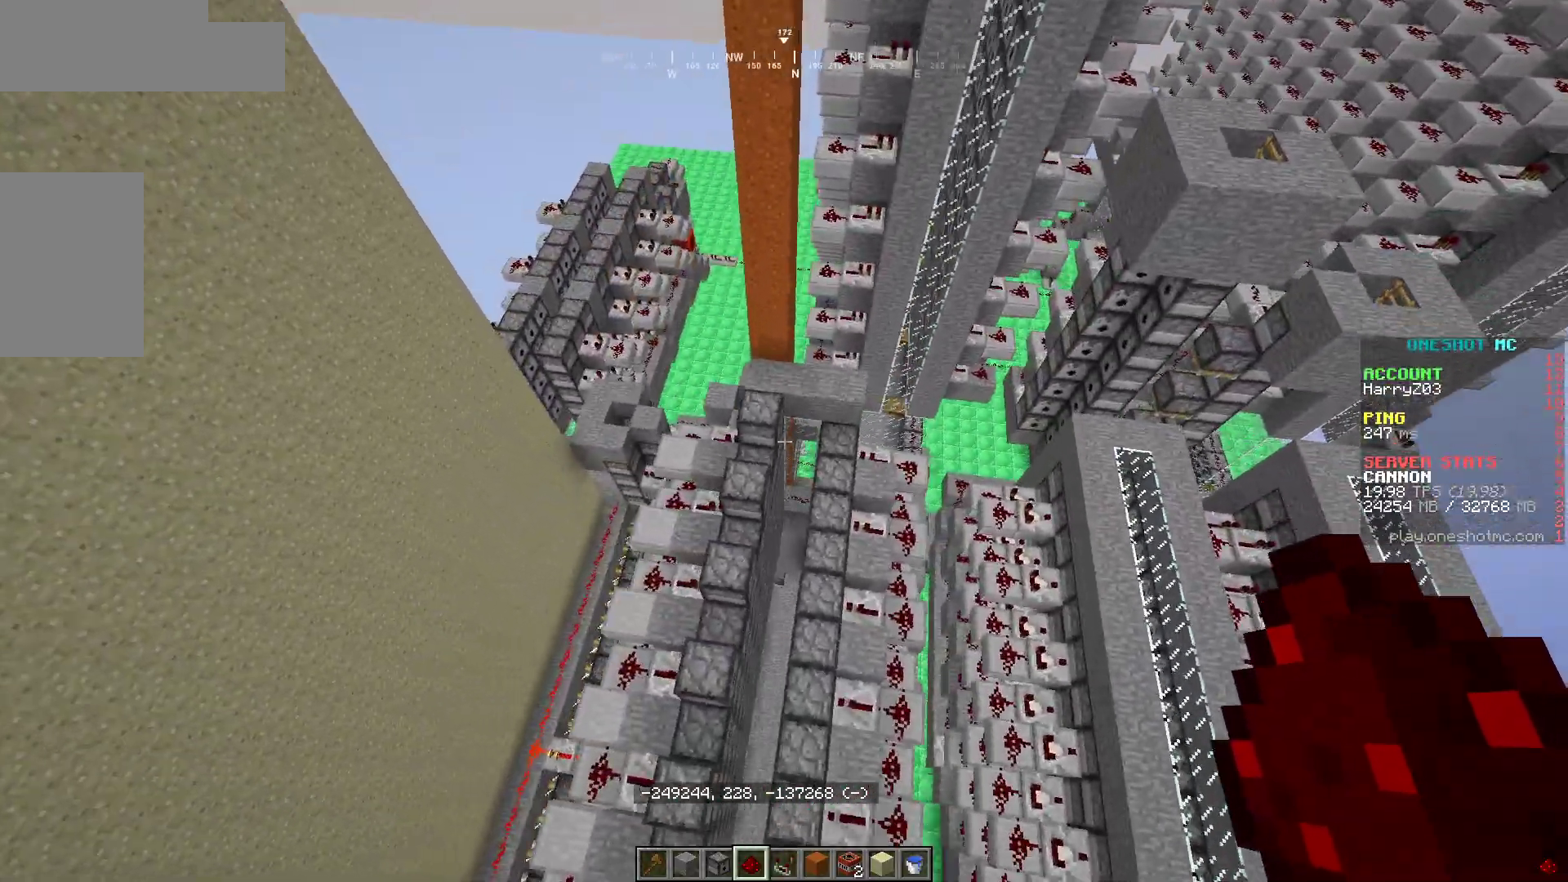
{"keys": ["d", "w"], "mouse": [], "events": [[17, "d", "up"], [167, "d", "down"], [233, "w", "down"]]}
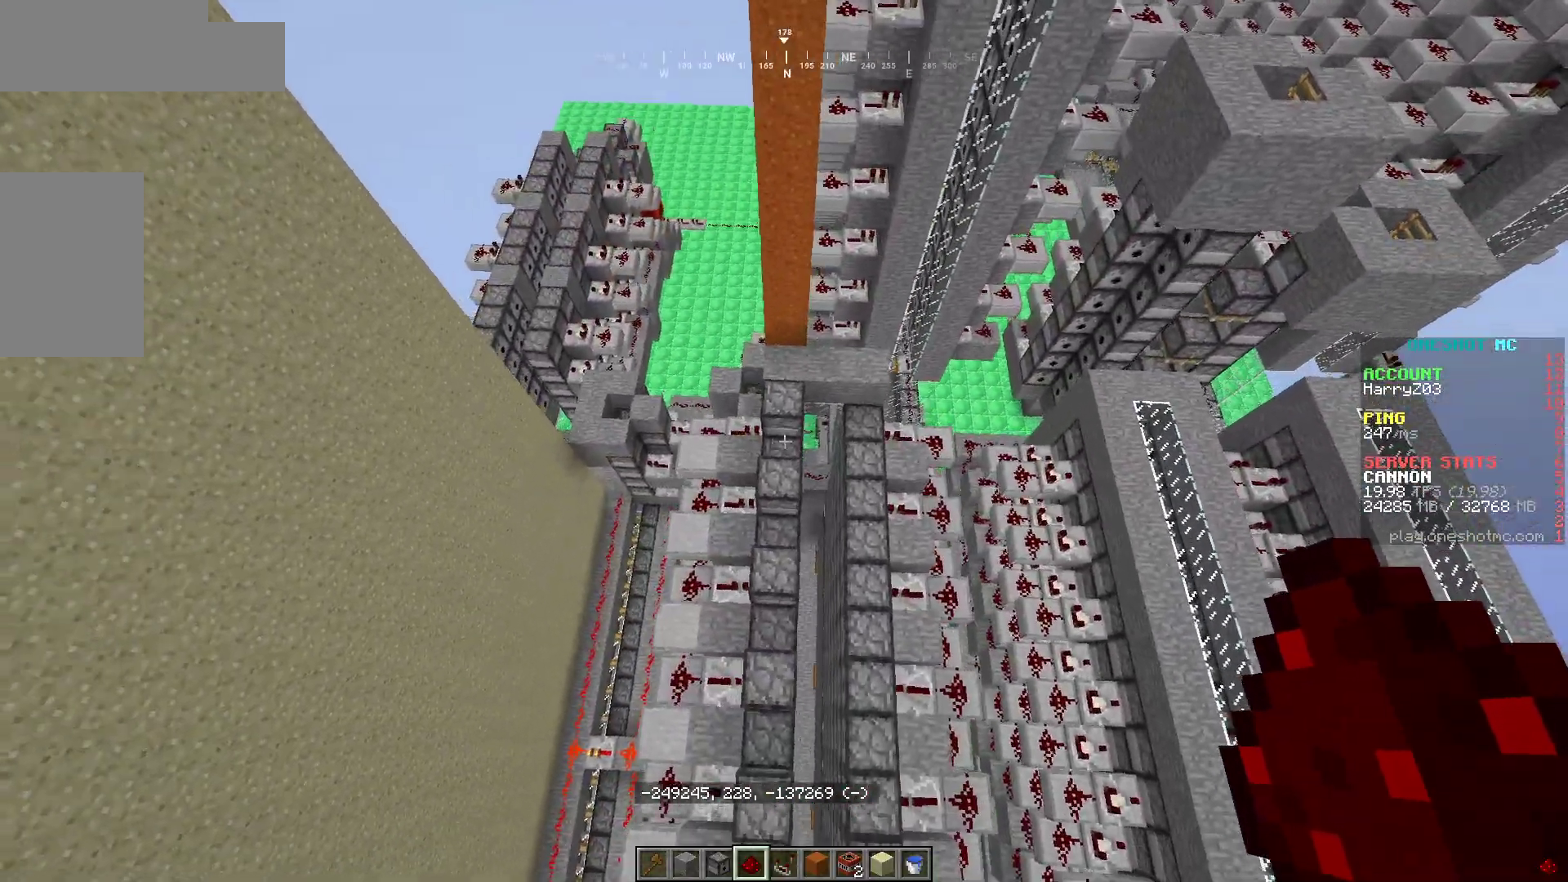
{"keys": ["w"], "mouse": [], "events": [[217, "d", "up"]]}
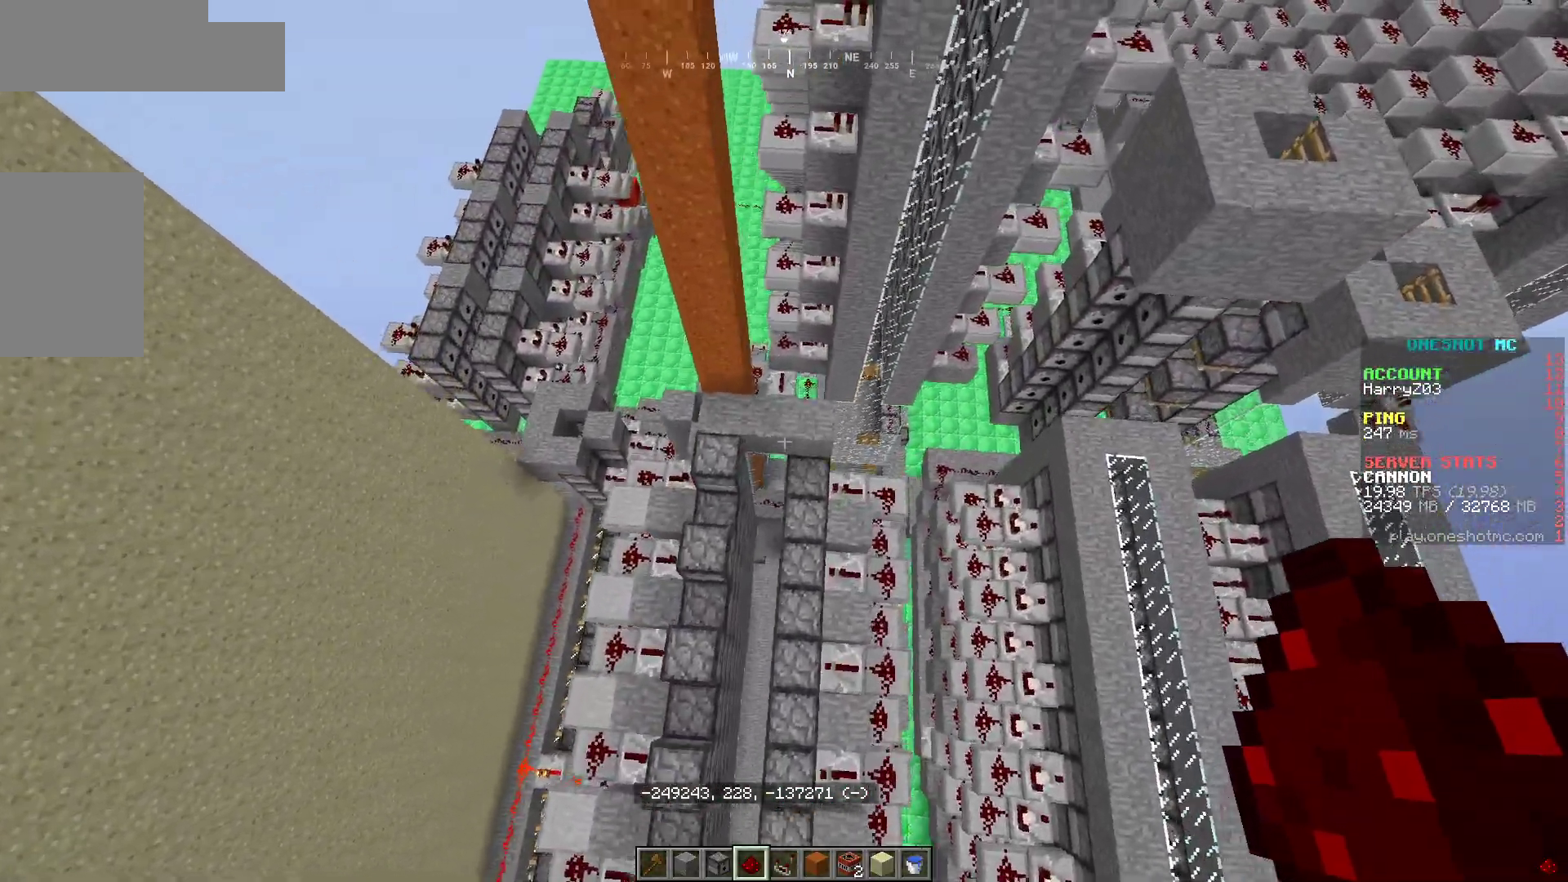
{"keys": [], "mouse": [], "events": [[383, "w", "up"]]}
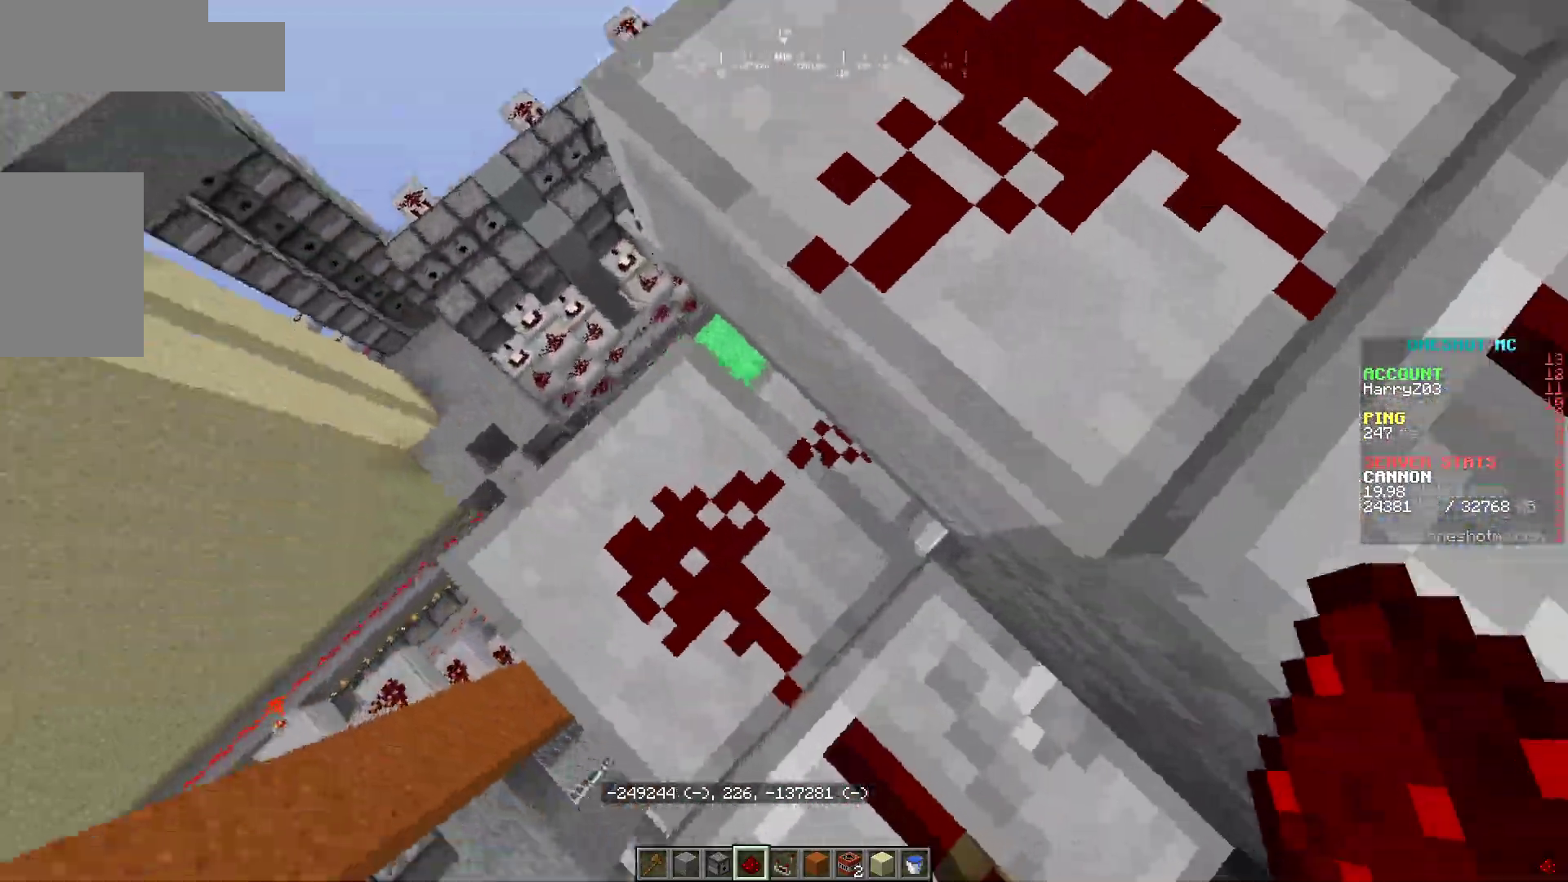
{"keys": ["d"], "mouse": [], "events": [[217, "w", "down"], [383, "d", "down"], [467, "w", "up"]]}
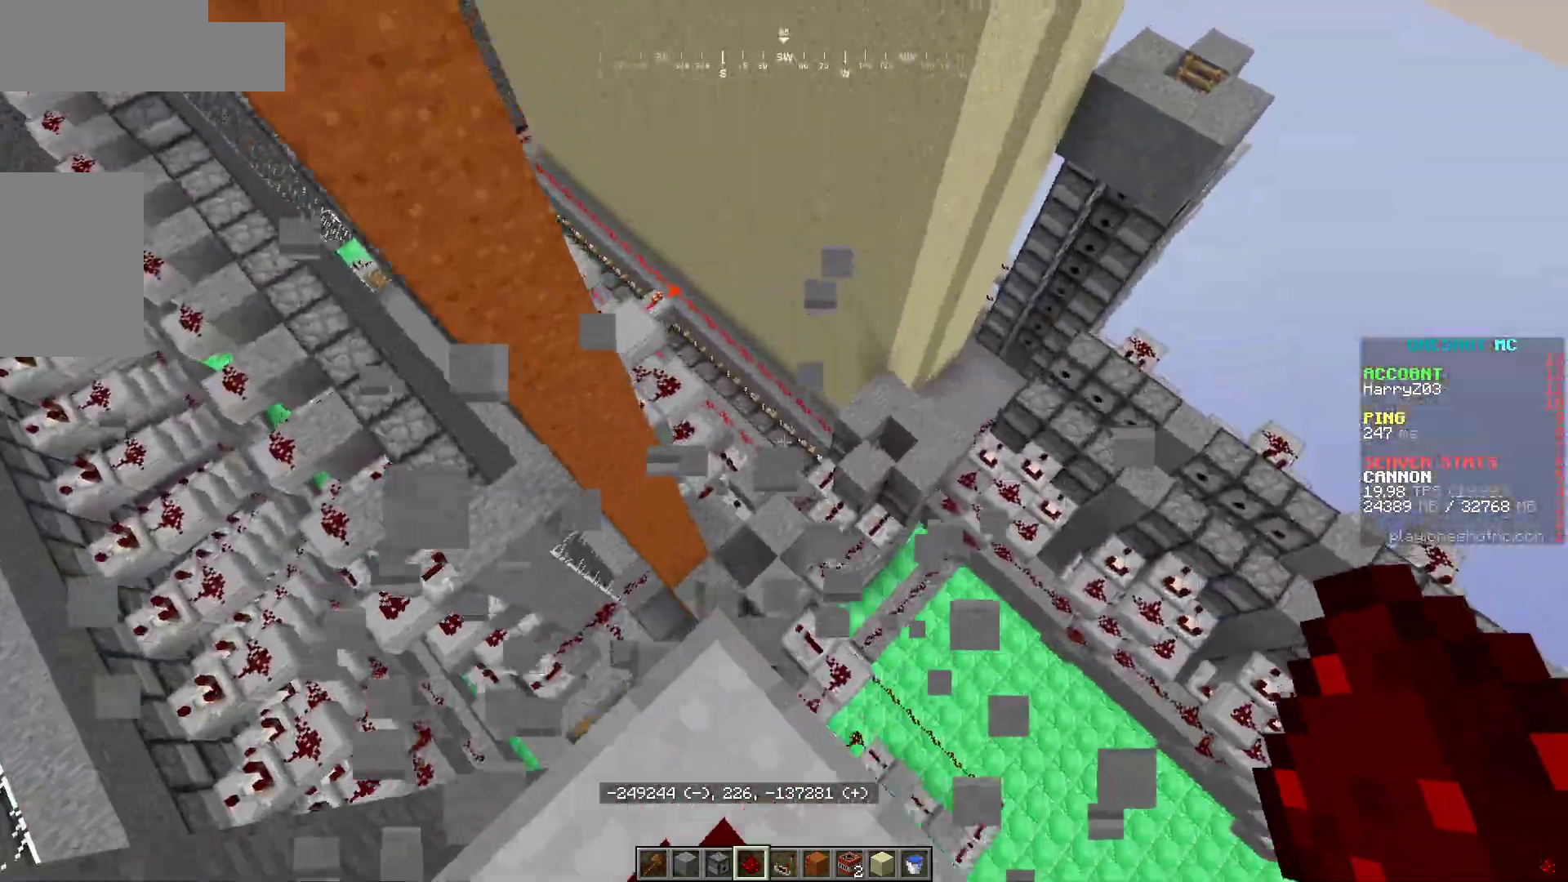
{"keys": ["a"], "mouse": [], "events": [[217, "s", "down"], [350, "d", "up"], [383, "a", "down"], [483, "s", "up"]]}
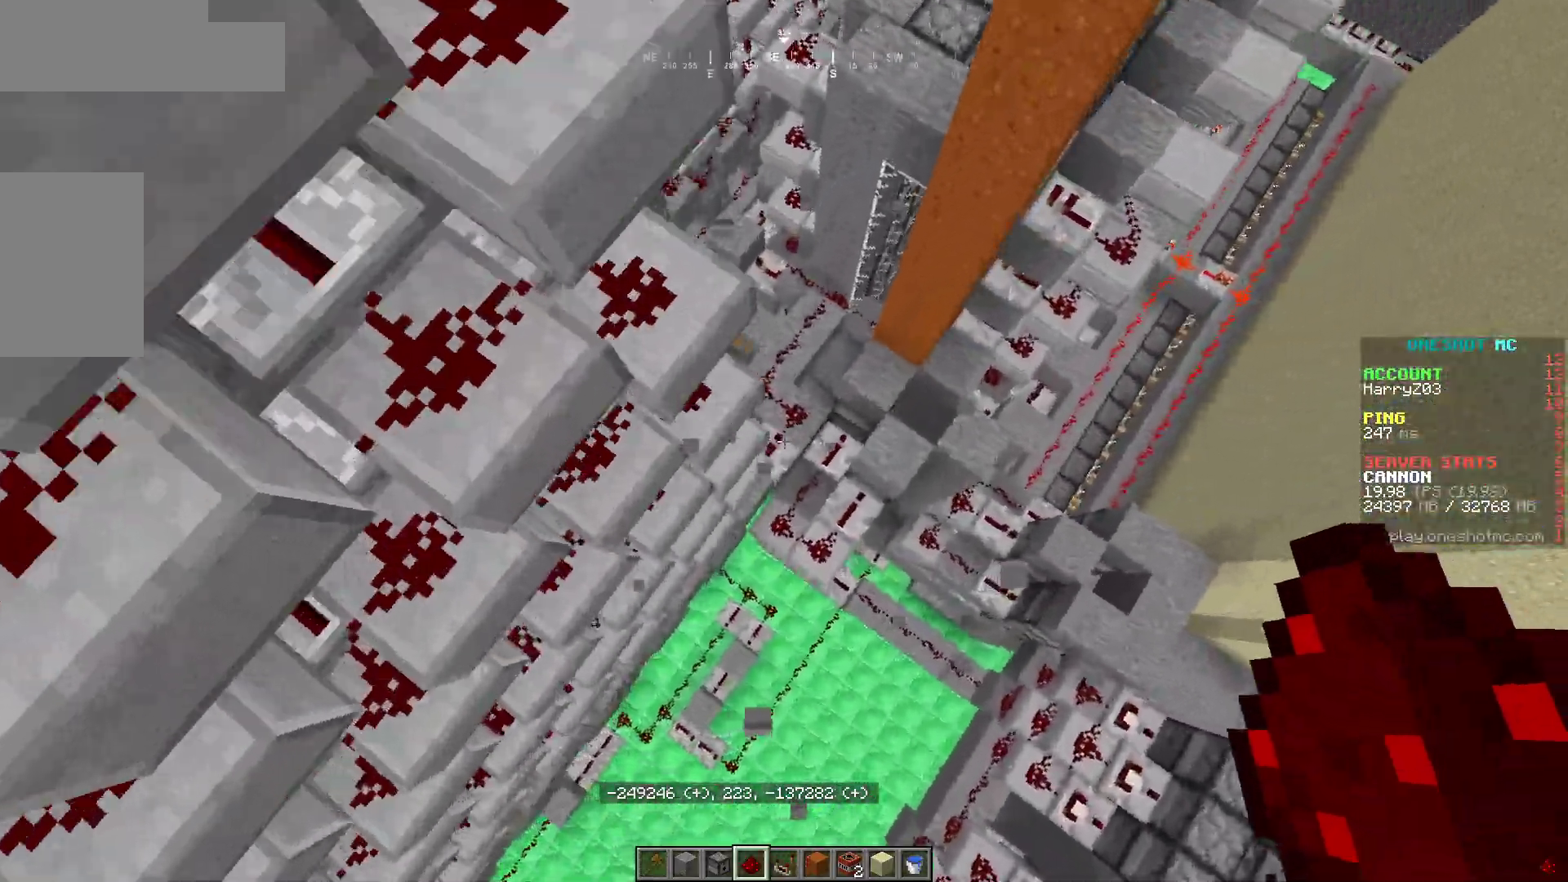
{"keys": [], "mouse": [], "events": [[100, "a", "up"], [100, "d", "down"], [250, "d", "up"]]}
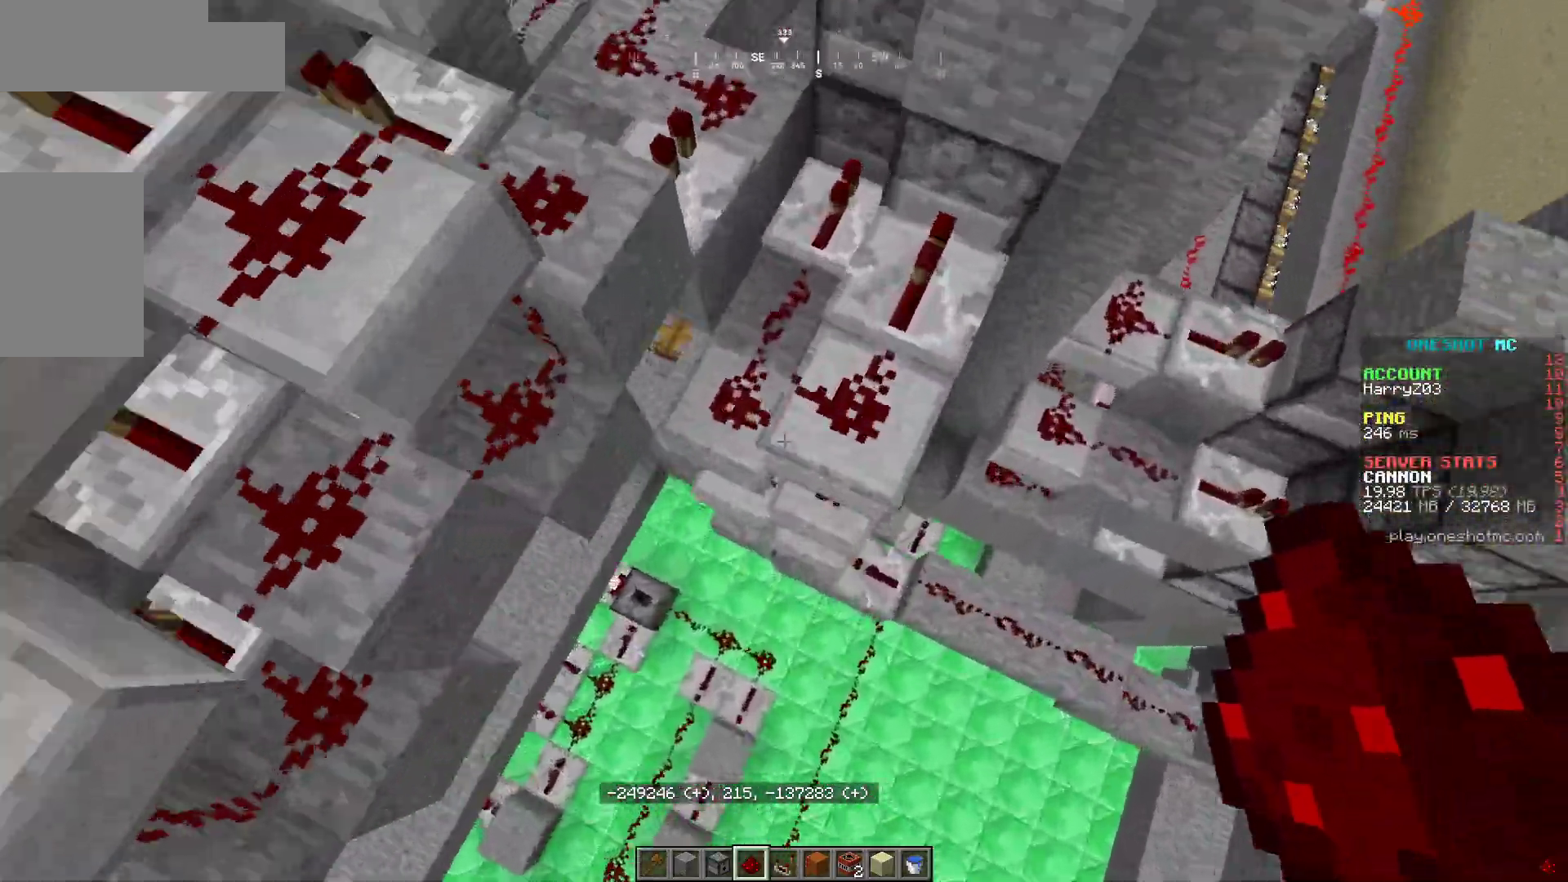
{"keys": ["w"], "mouse": [], "events": [[400, "w", "down"]]}
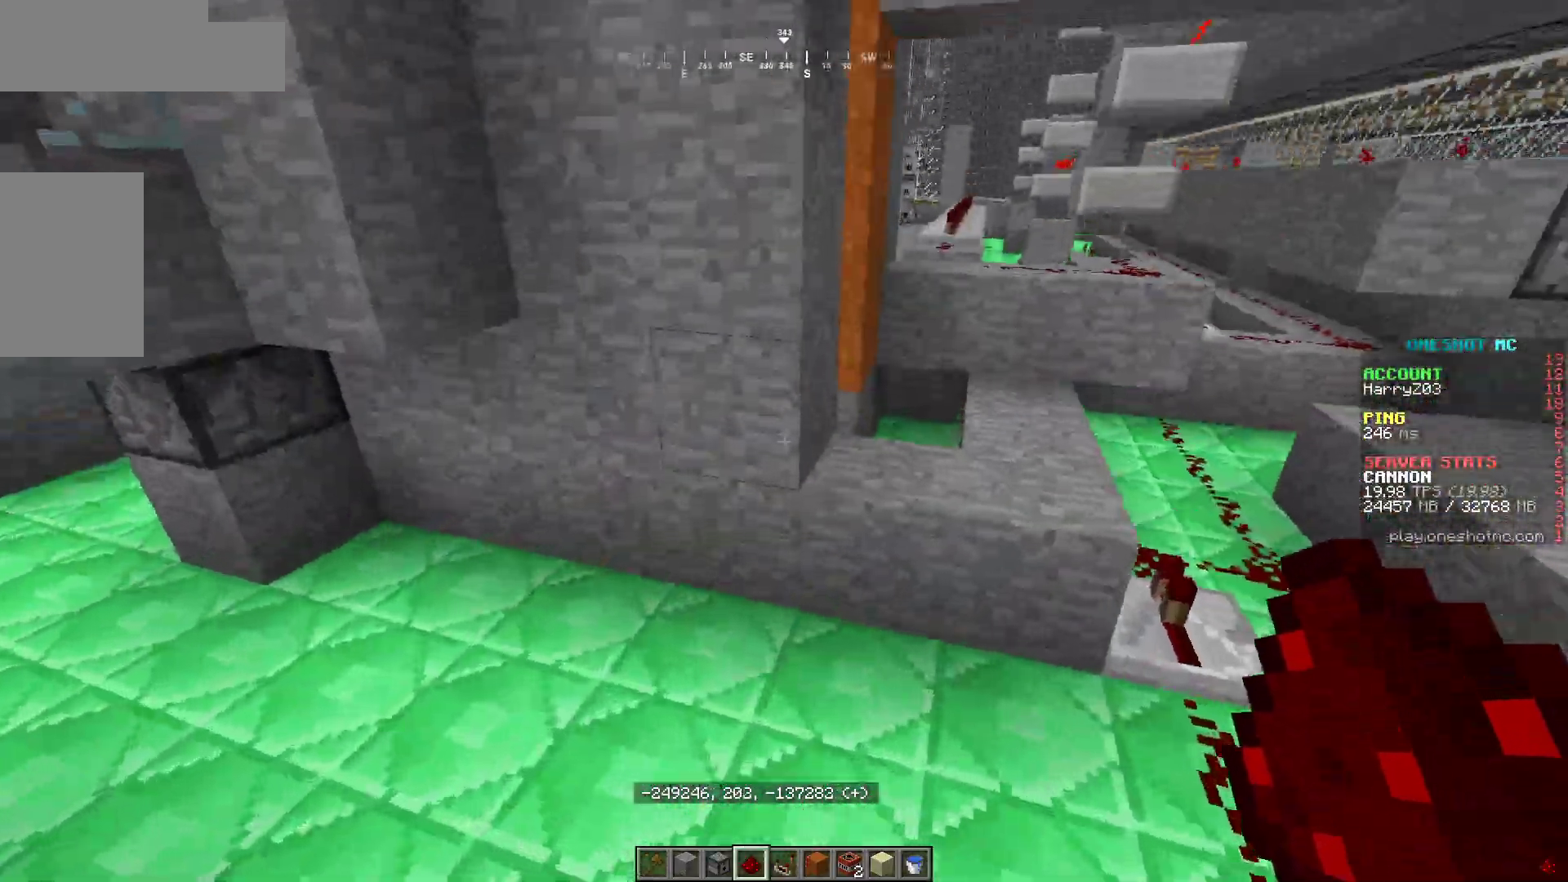
{"keys": ["d", "w"], "mouse": [], "events": [[100, "d", "down"], [267, "w", "up"], [383, "w", "down"]]}
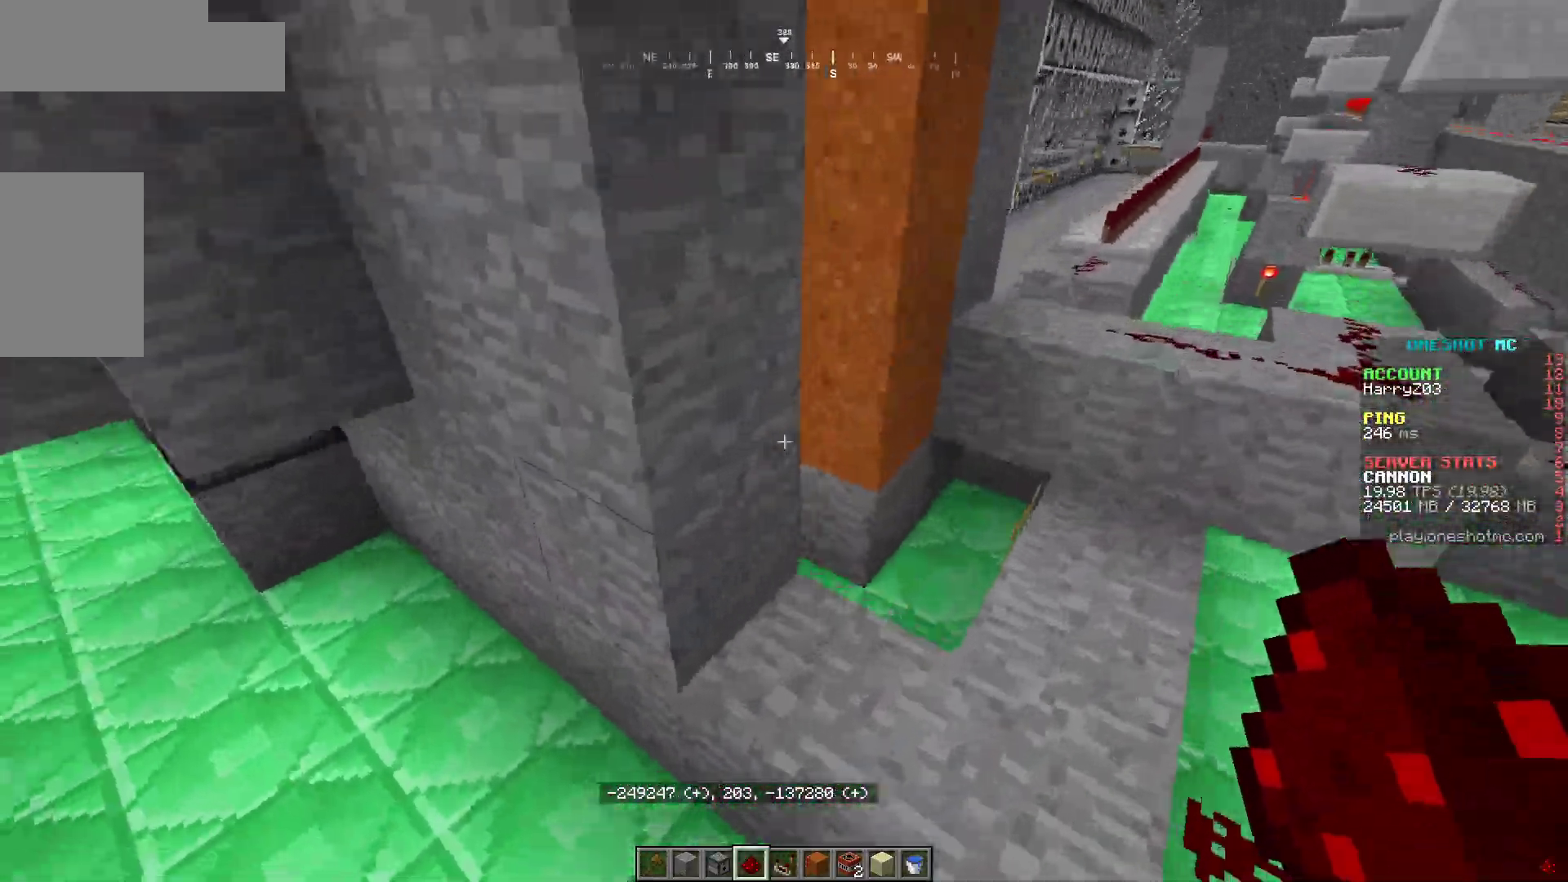
{"keys": ["d"], "mouse": [], "events": [[67, "w", "up"], [150, "a", "down"], [233, "a", "up"]]}
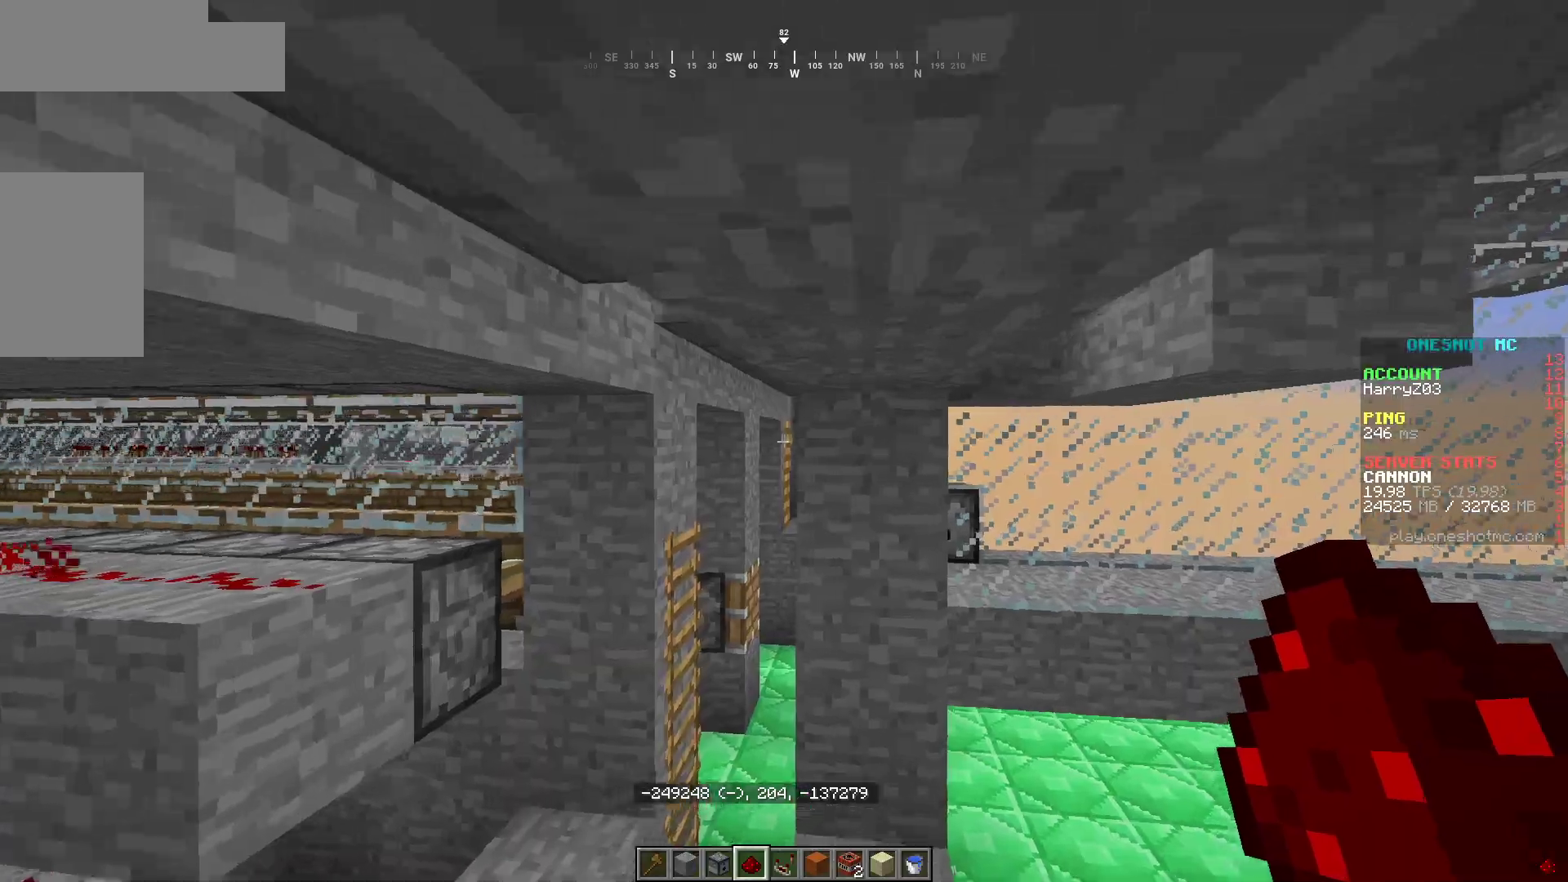
{"keys": ["d"], "mouse": [], "events": []}
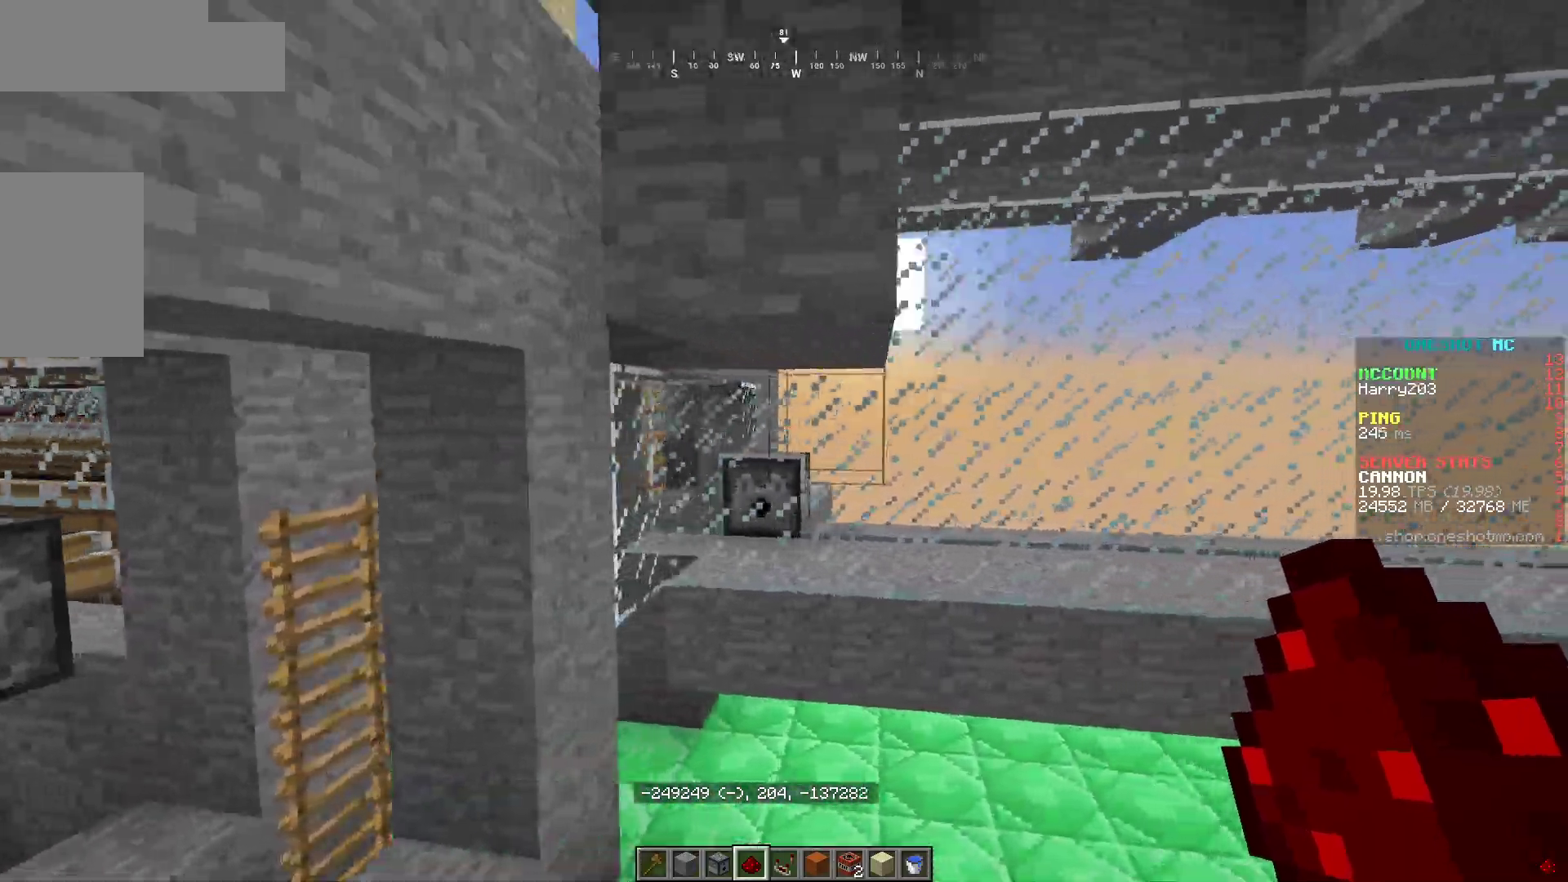
{"keys": [], "mouse": [], "events": [[117, "d", "up"]]}
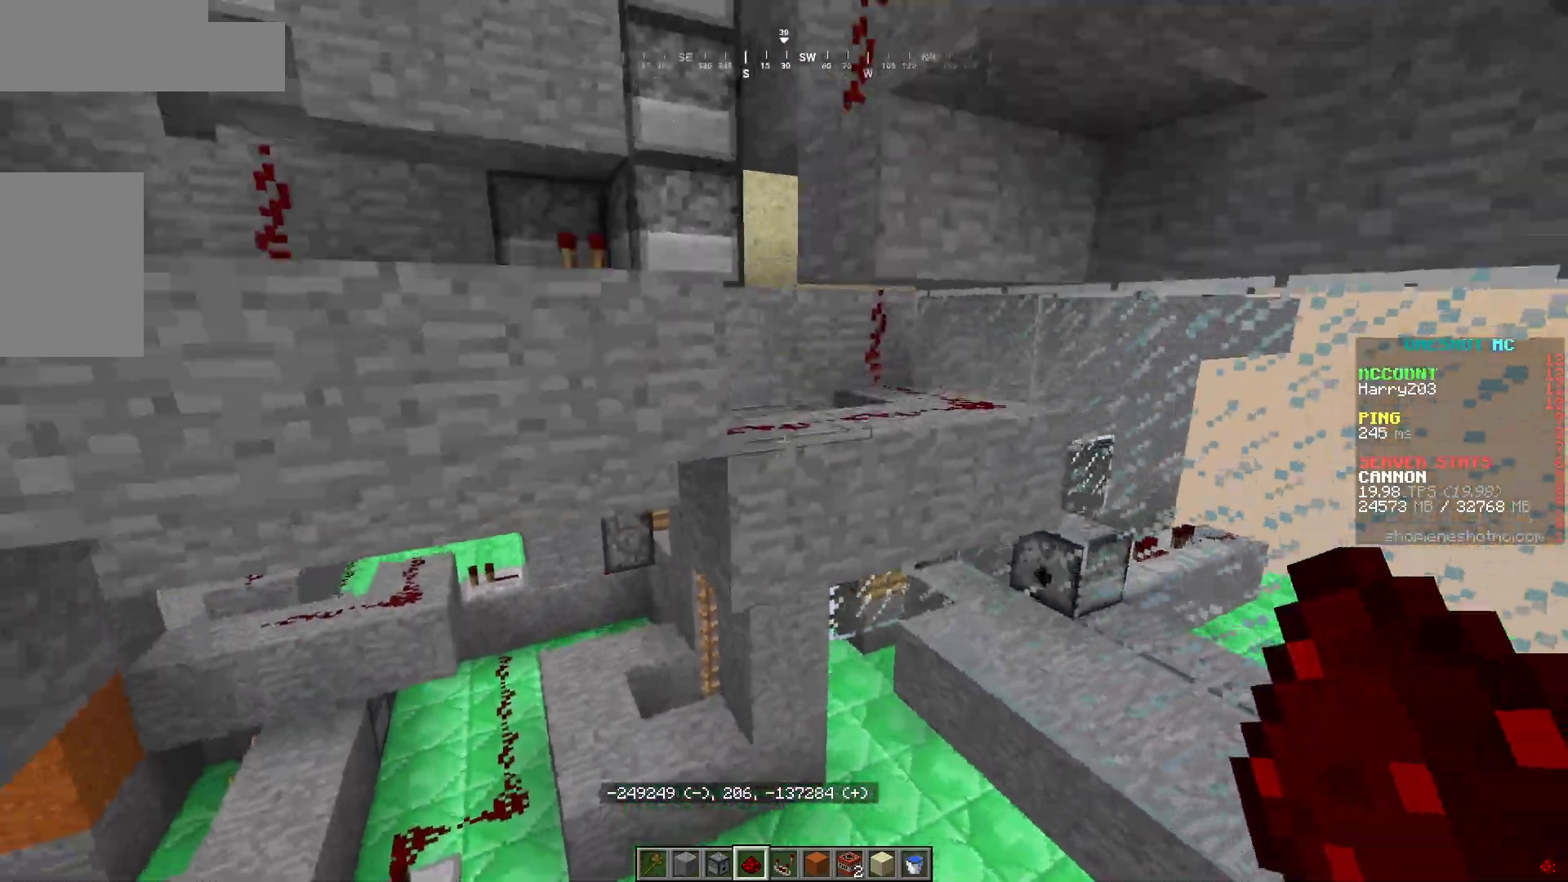
{"keys": ["d"], "mouse": [], "events": [[383, "d", "down"]]}
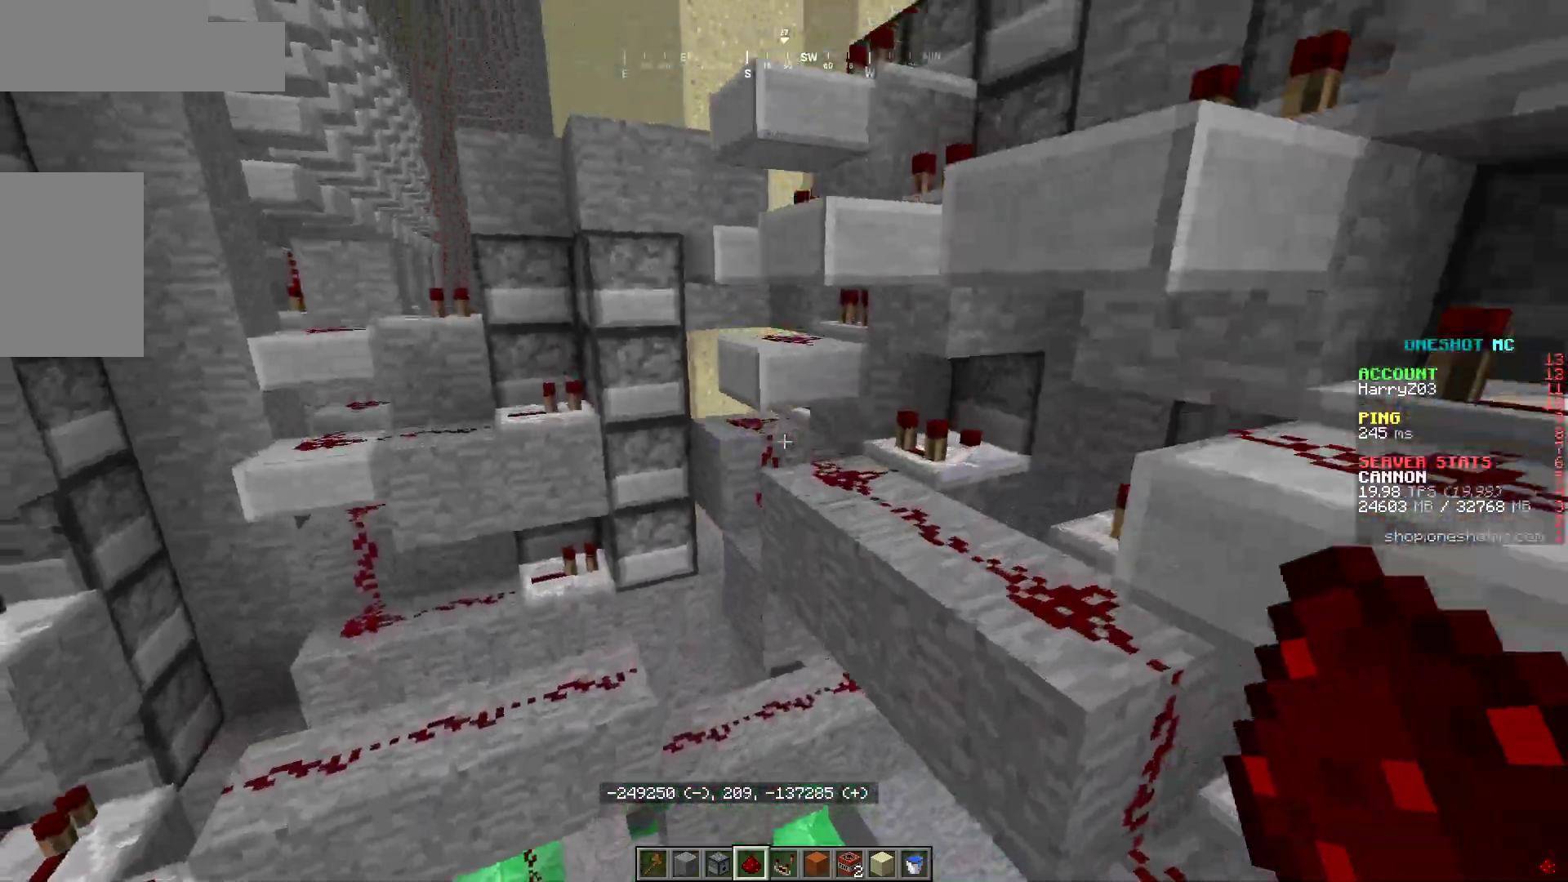
{"keys": ["d", "w"], "mouse": [], "events": [[67, "w", "down"]]}
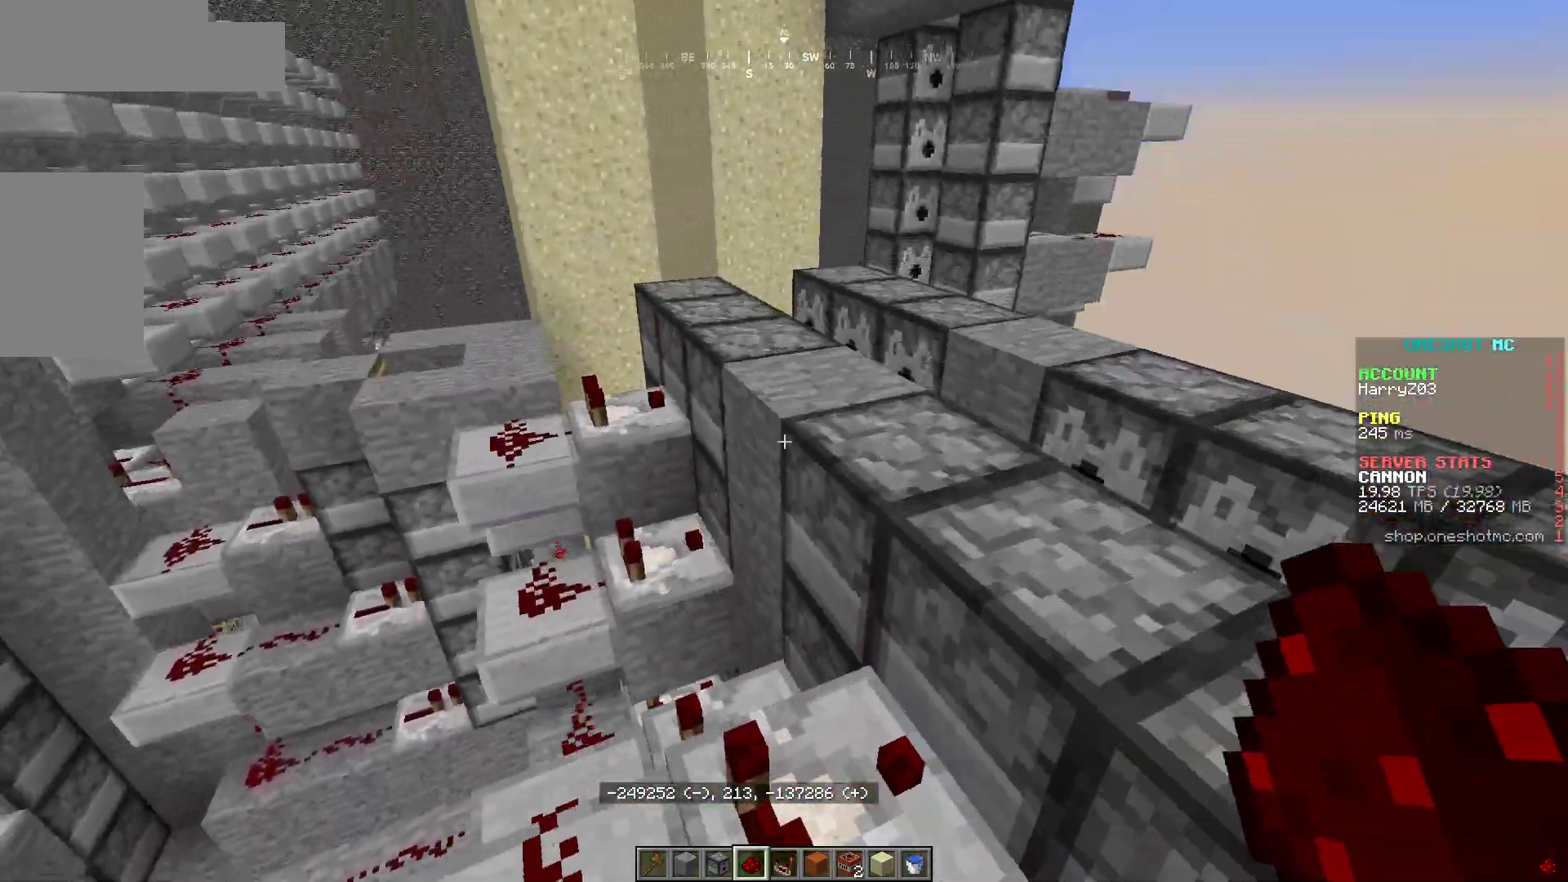
{"keys": ["d", "w"], "mouse": [], "events": []}
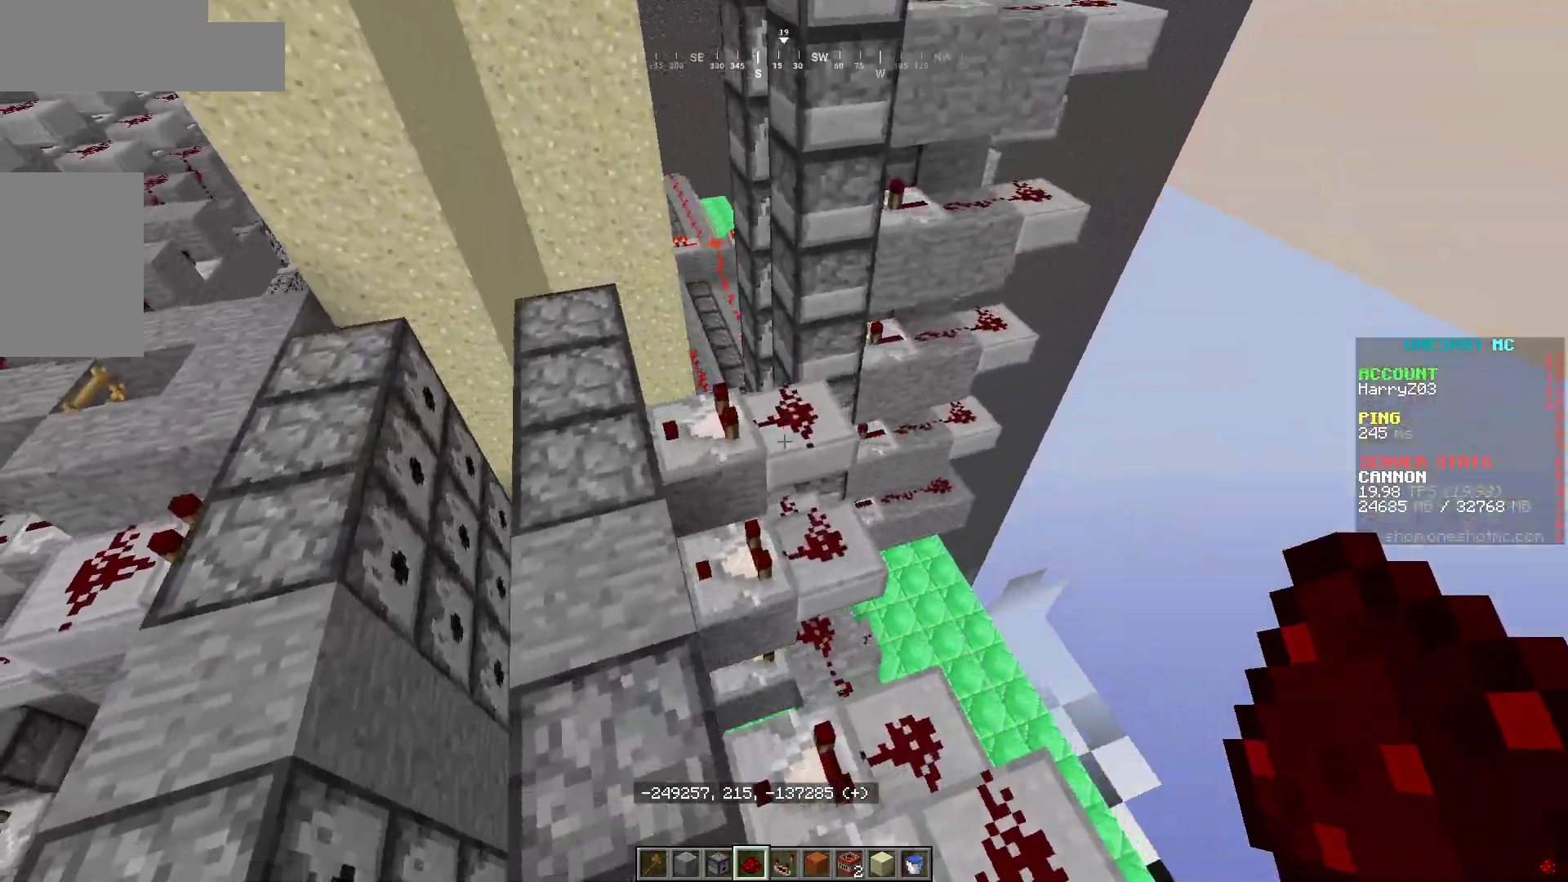
{"keys": [], "mouse": [], "events": [[33, "w", "up"], [133, "d", "up"]]}
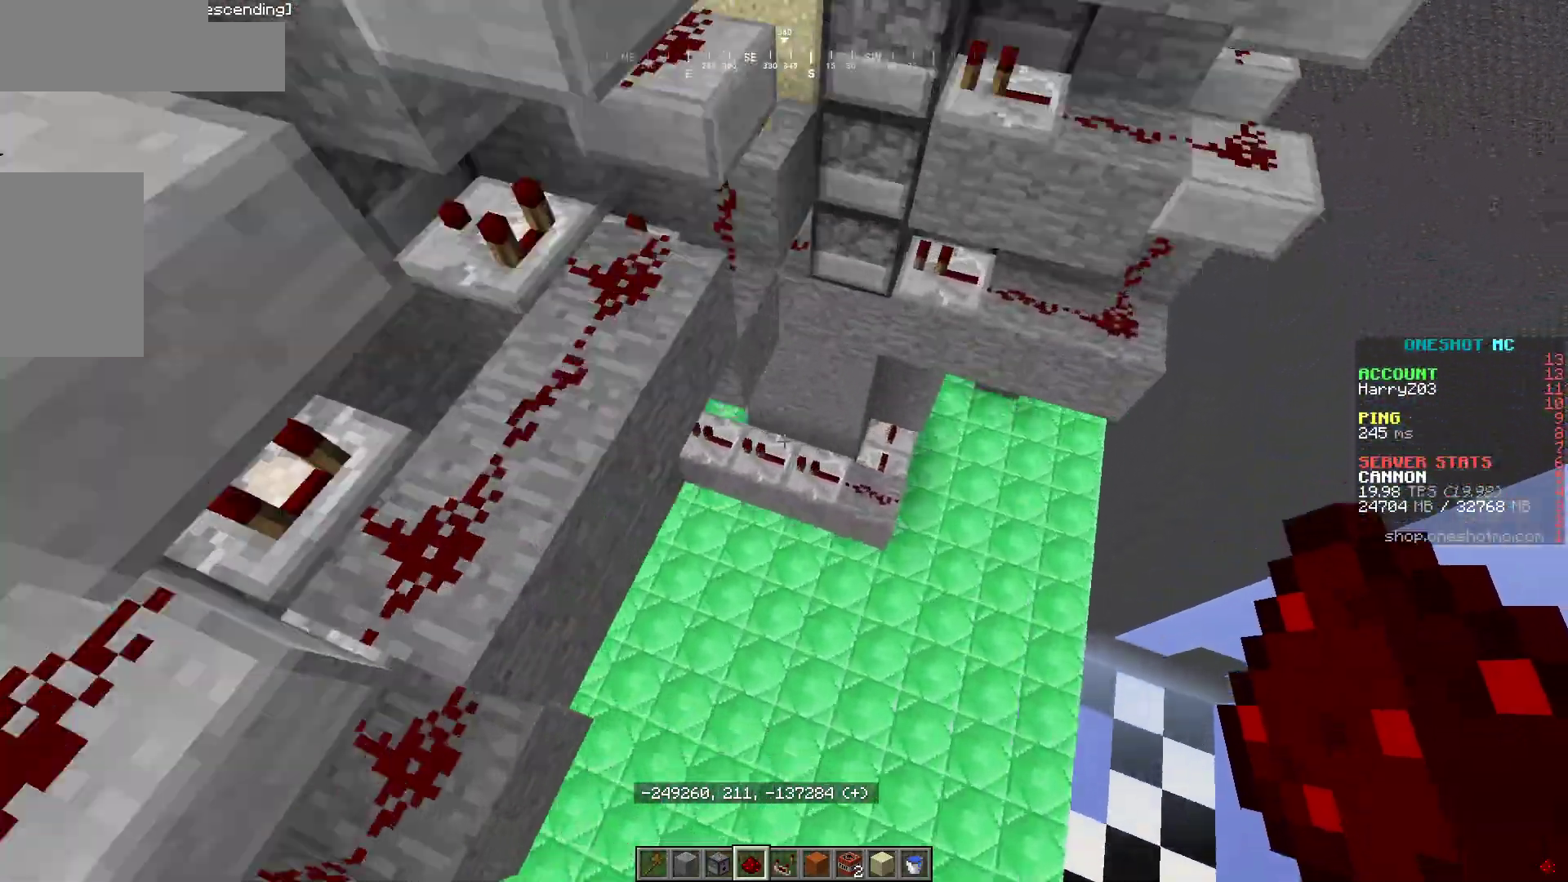
{"keys": [], "mouse": [], "events": []}
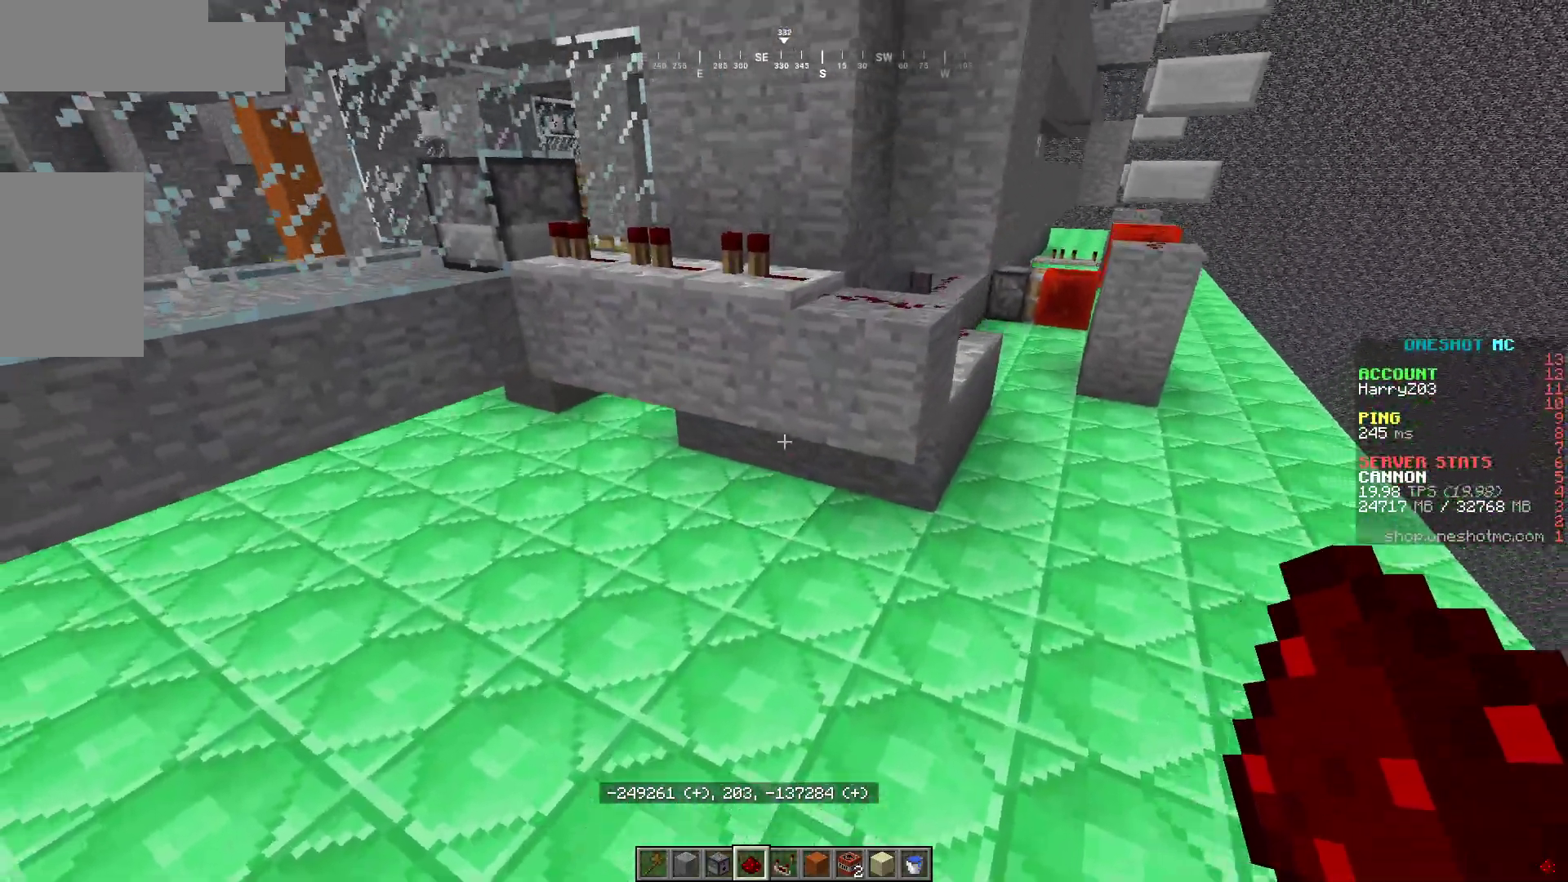
{"keys": ["d"], "mouse": [], "events": [[100, "w", "down"], [233, "d", "down"], [283, "w", "up"]]}
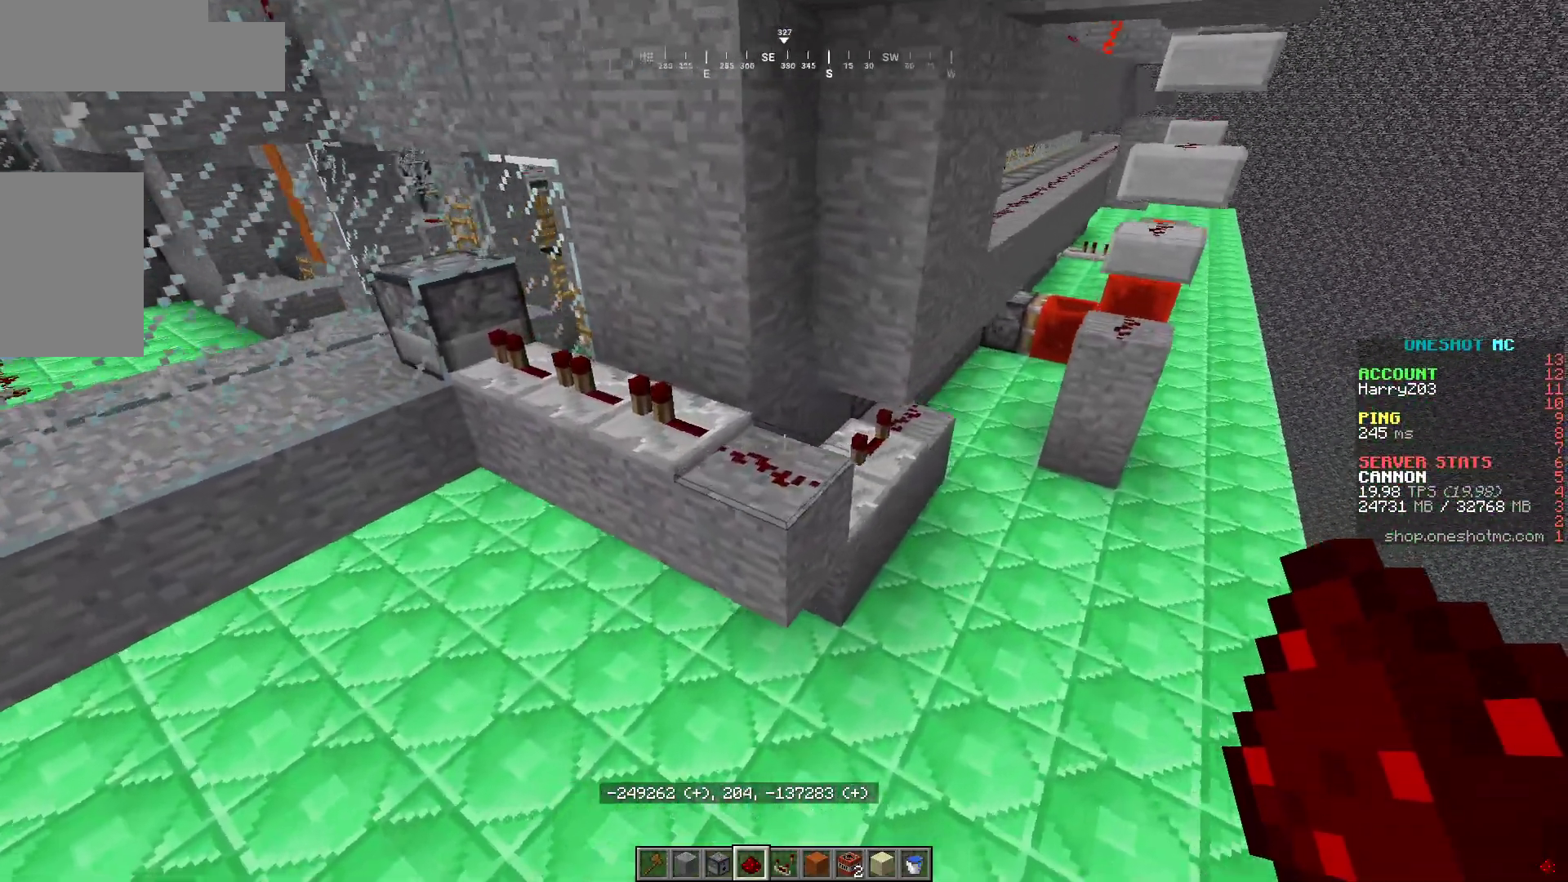
{"keys": ["a"], "mouse": [], "events": [[317, "a", "down"], [350, "d", "up"]]}
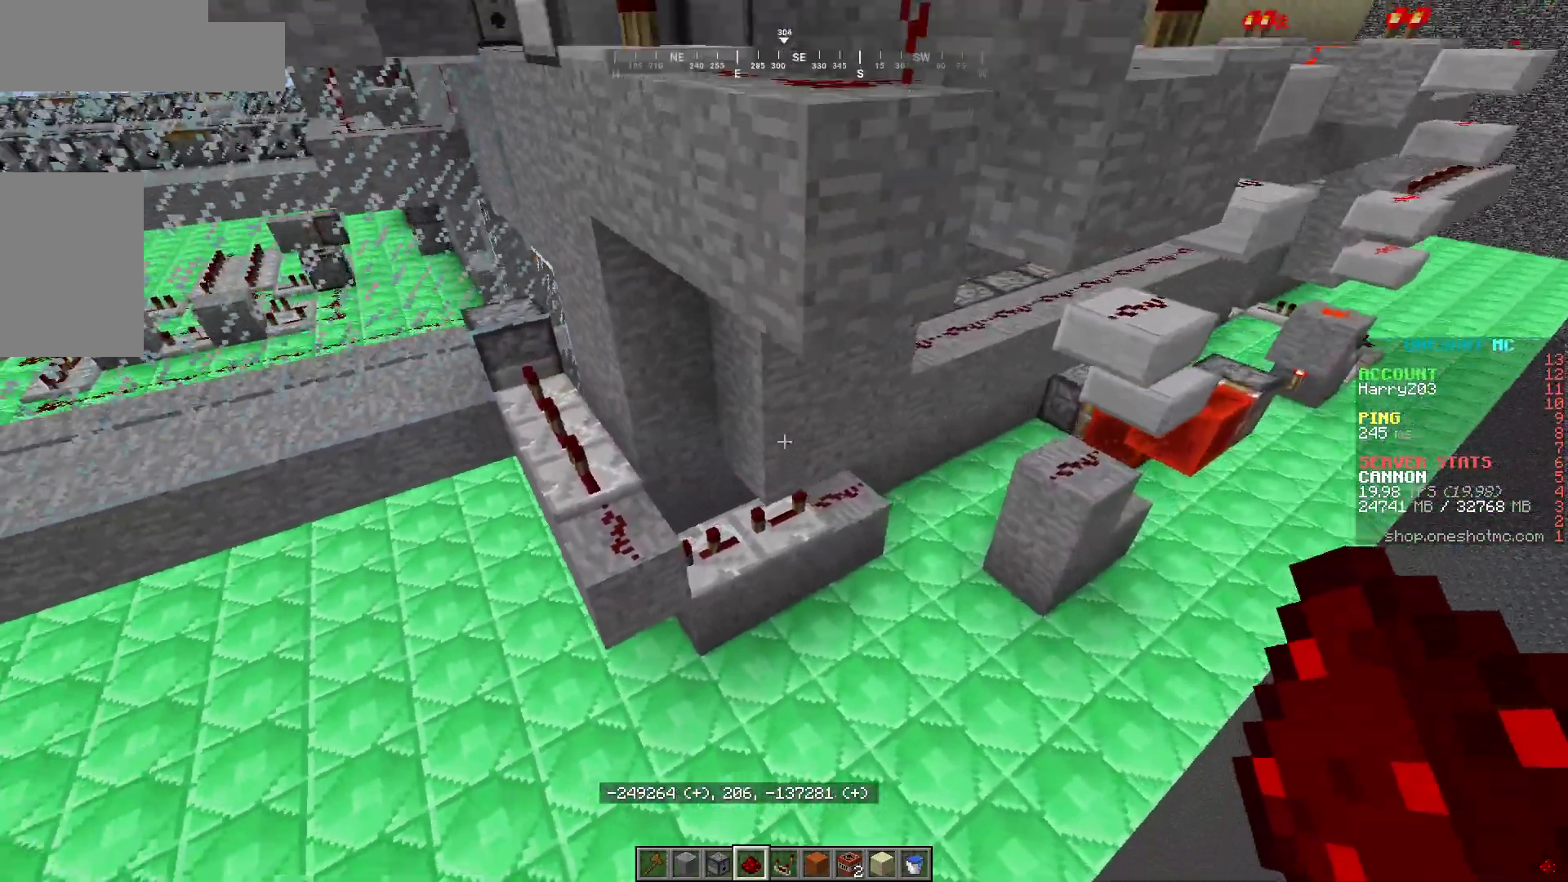
{"keys": ["w"], "mouse": [], "events": [[217, "a", "up"], [233, "w", "down"]]}
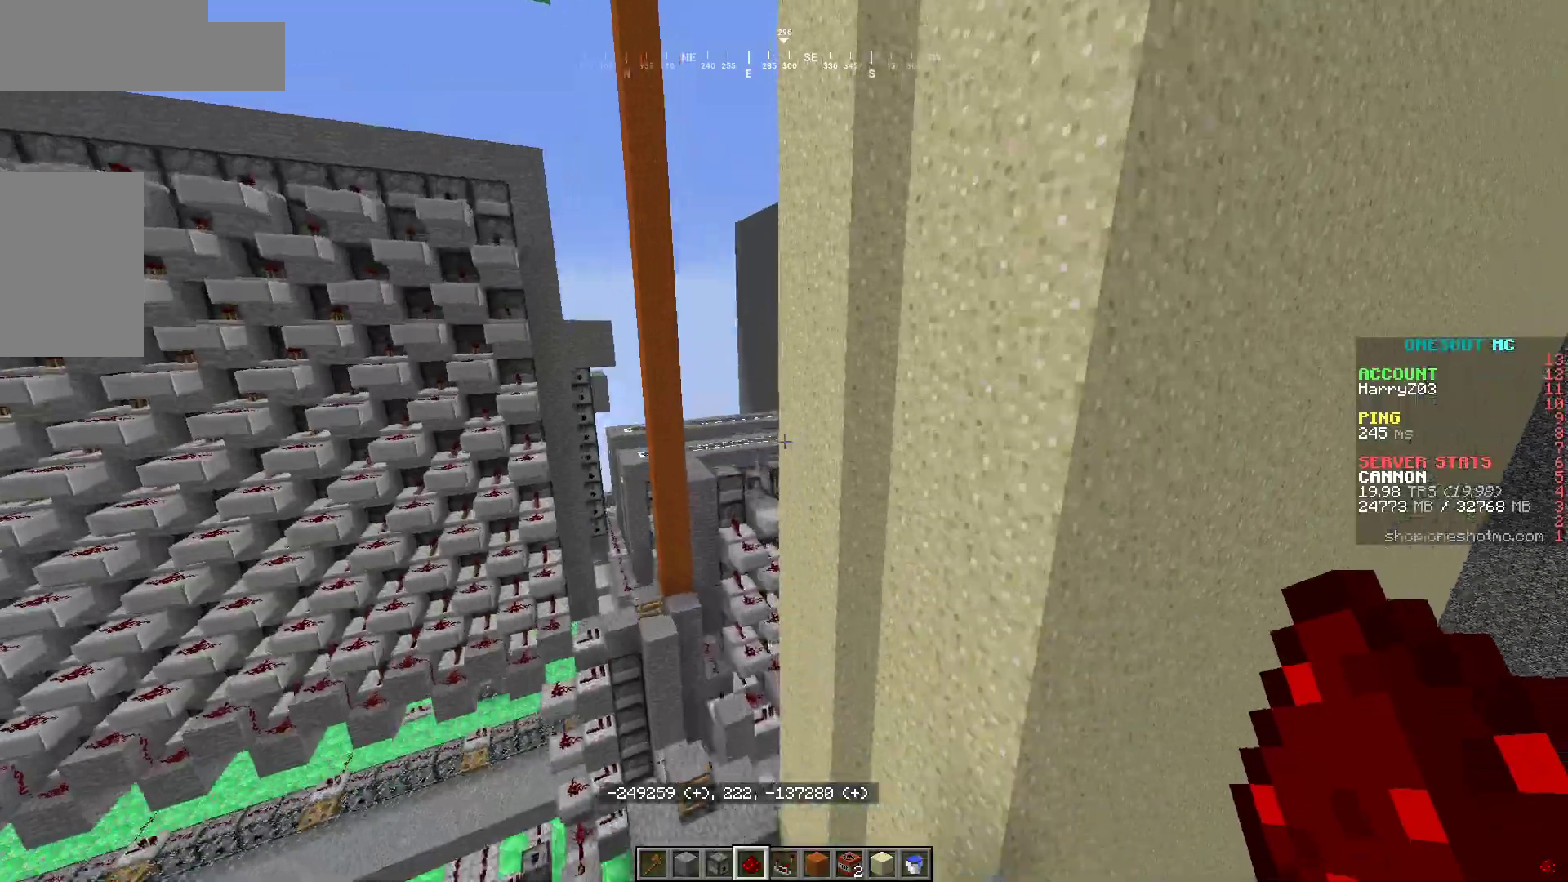
{"keys": ["d"], "mouse": [], "events": [[17, "w", "up"], [50, "d", "down"], [200, "a", "down"], [200, "d", "up"], [400, "a", "up"], [417, "d", "down"]]}
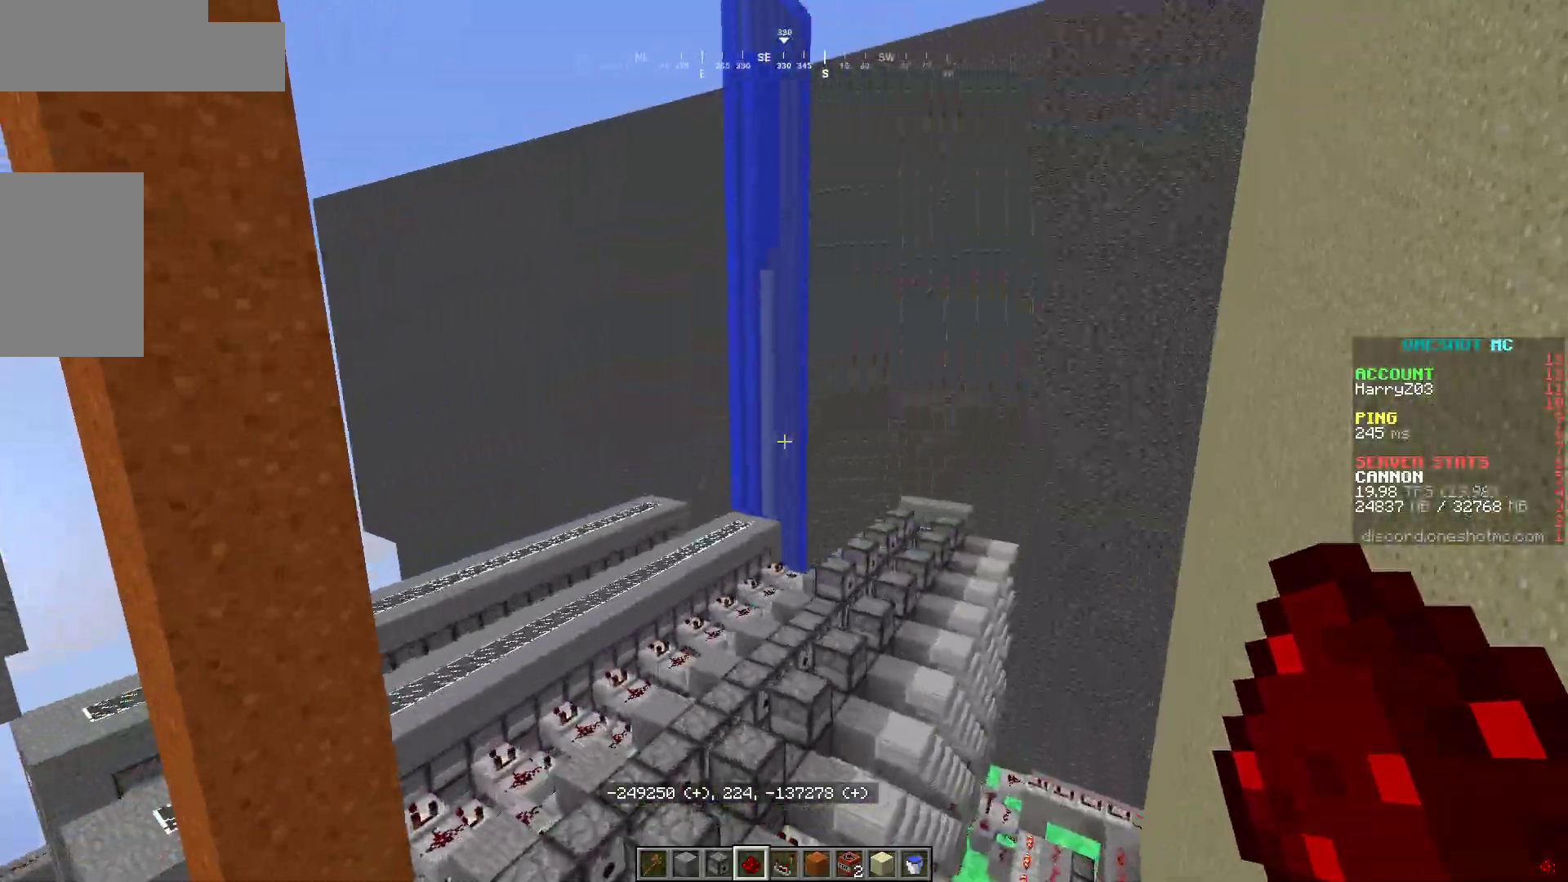
{"keys": [], "mouse": [], "events": [[233, "a", "down"], [250, "d", "up"], [467, "a", "up"]]}
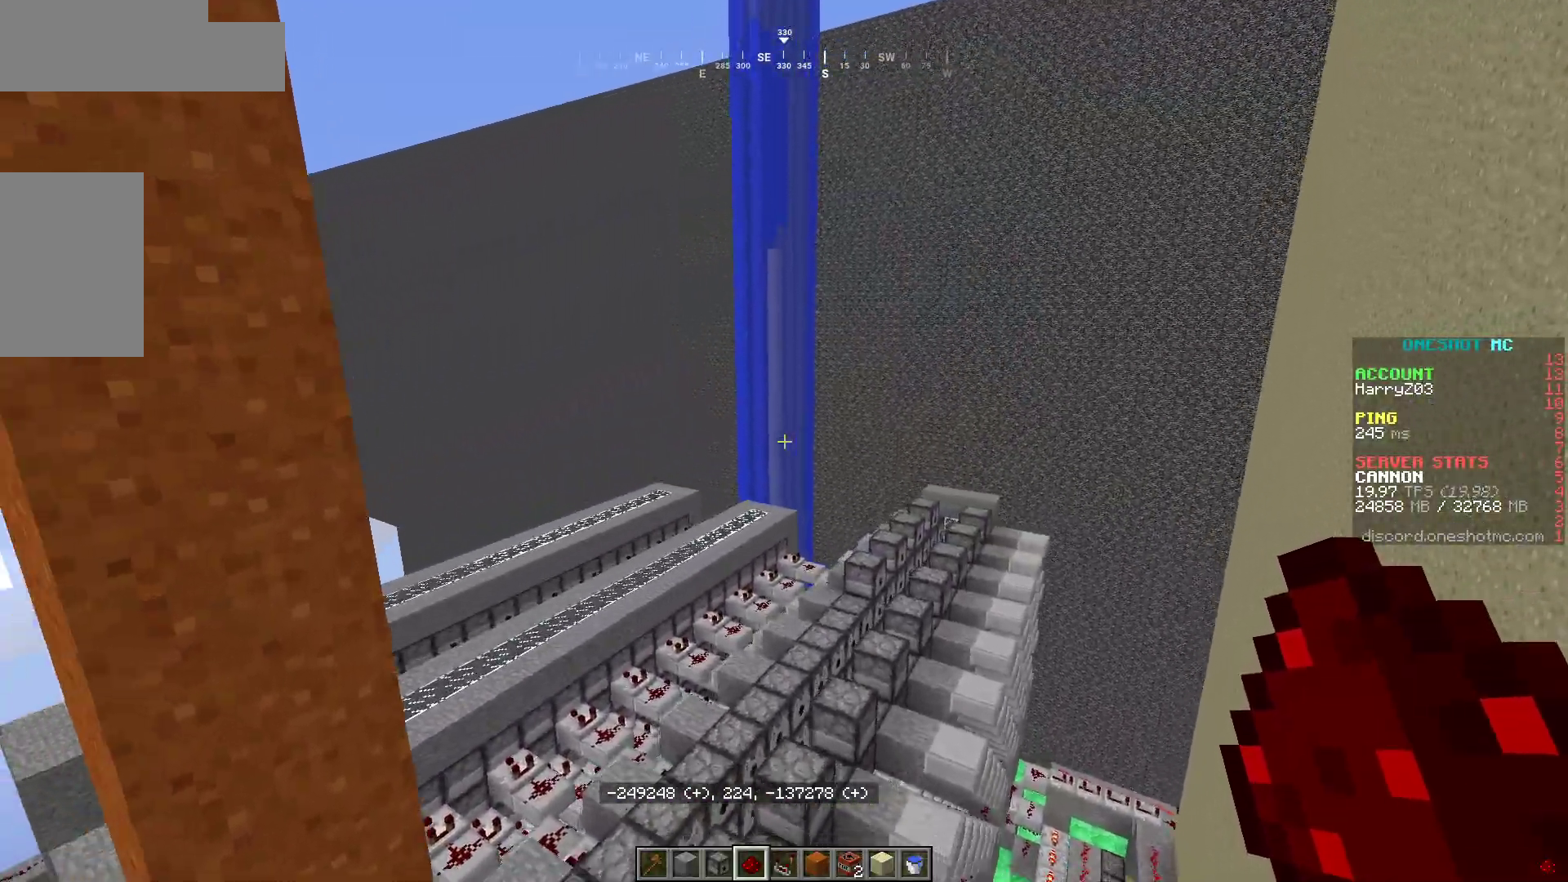
{"keys": ["d", "w"], "mouse": [], "events": [[50, "s", "down"], [233, "s", "up"], [450, "w", "down"], [467, "d", "down"]]}
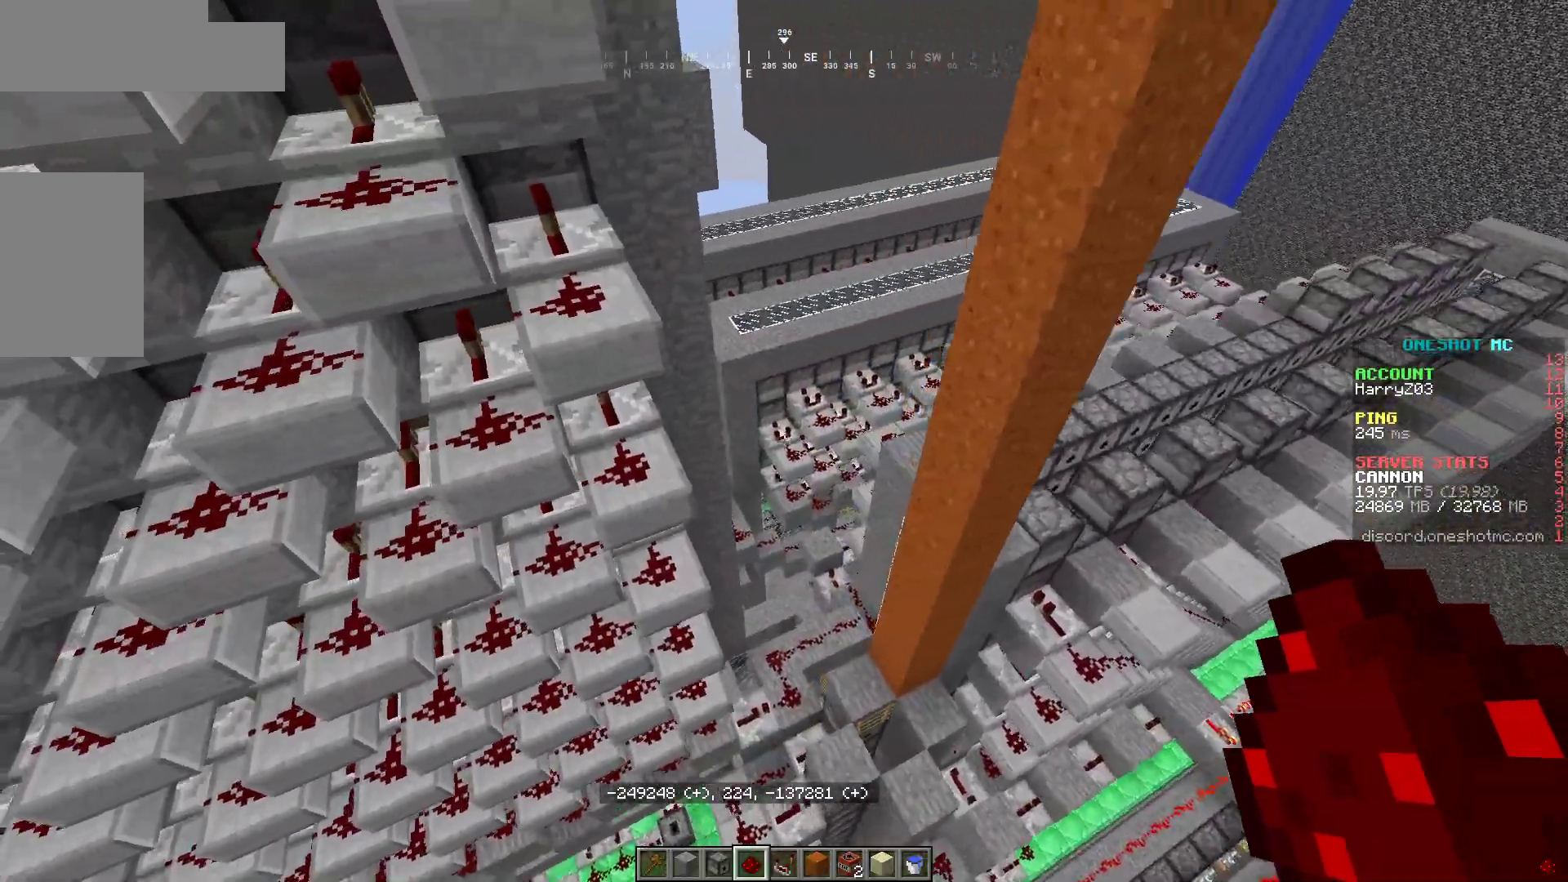
{"keys": [], "mouse": [], "events": [[167, "w", "up"], [183, "d", "up"], [300, "a", "down"], [400, "a", "up"]]}